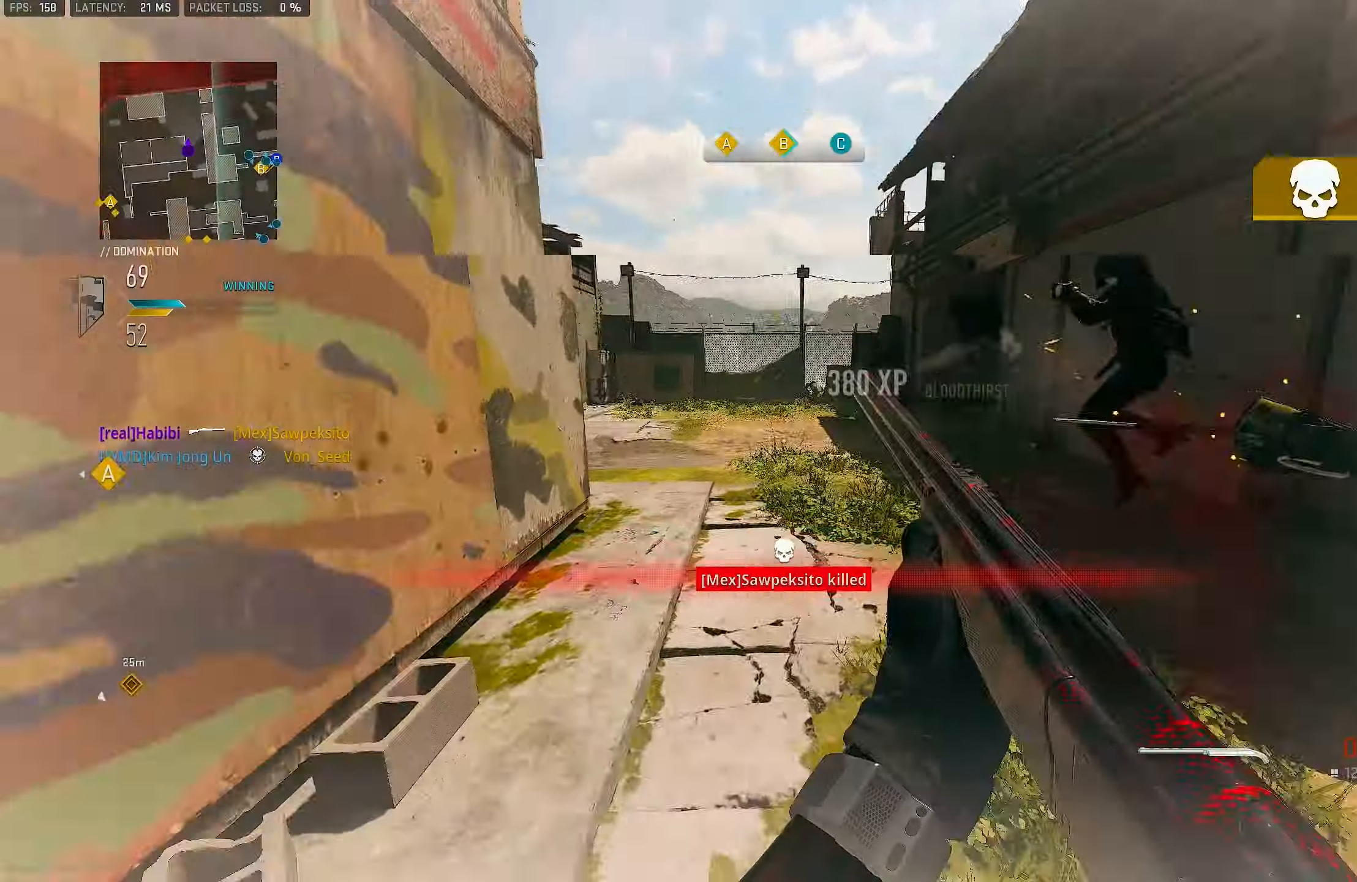
Gameplay with a controller (PlayStation layout); each line is a JSON object with the inputs held at the frame after it. "events" lists button and stick changes between this image and that frame as [ms after this image, input, new state], when the widget could be followed in between.
{"buttons": [], "left_stick": "right", "right_stick": "left", "events": [[50, "right_stick", "left"], [166, "right_stick", "center"], [266, "SQUARE", "down"], [333, "SQUARE", "up"], [433, "right_stick", "left"], [500, "left_stick", "right"]]}
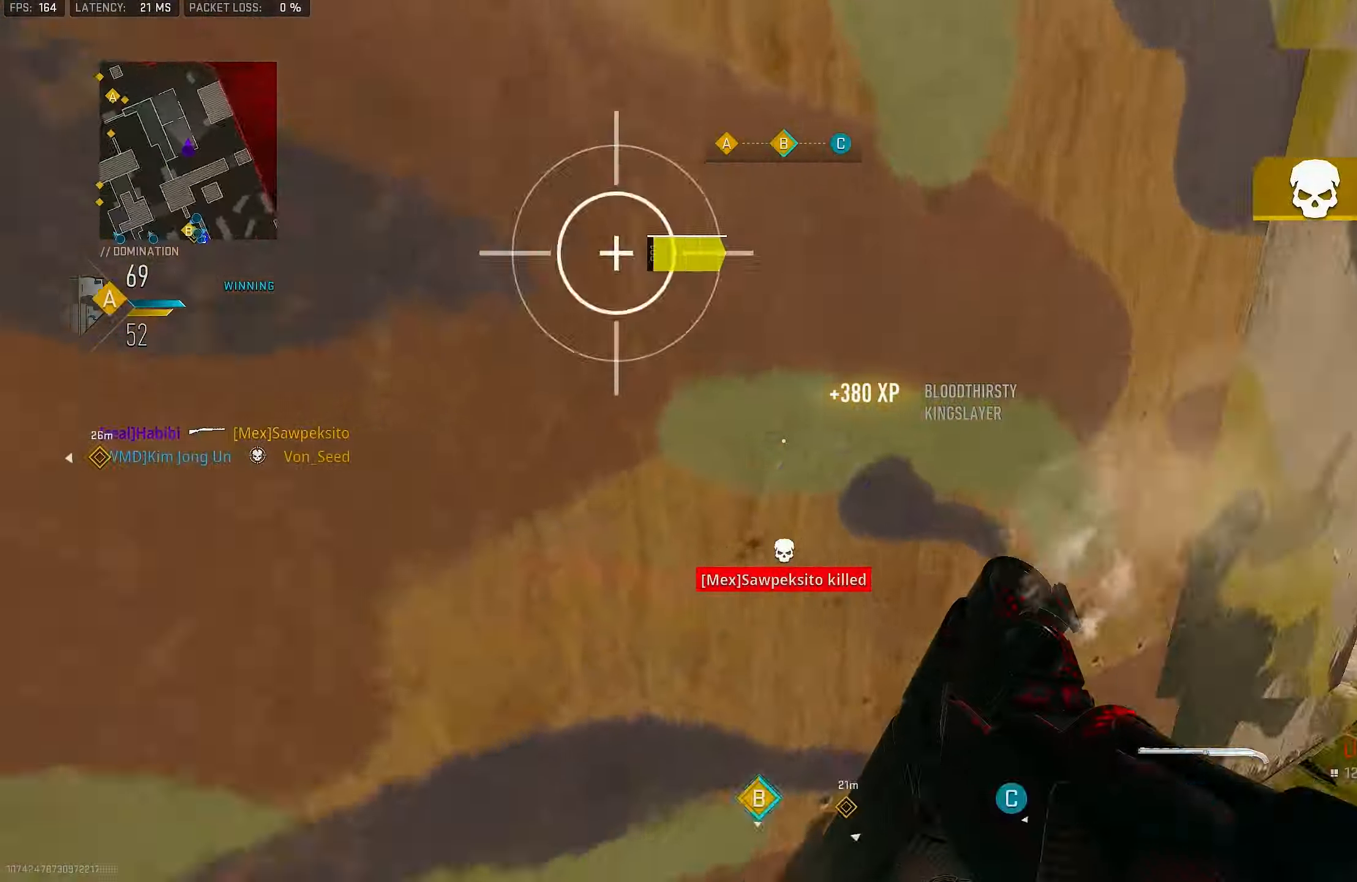
{"buttons": [], "left_stick": "up-left", "right_stick": "up-left", "events": [[166, "left_stick", "left"], [166, "right_stick", "center"], [233, "left_stick", "up-left"], [450, "right_stick", "up-left"]]}
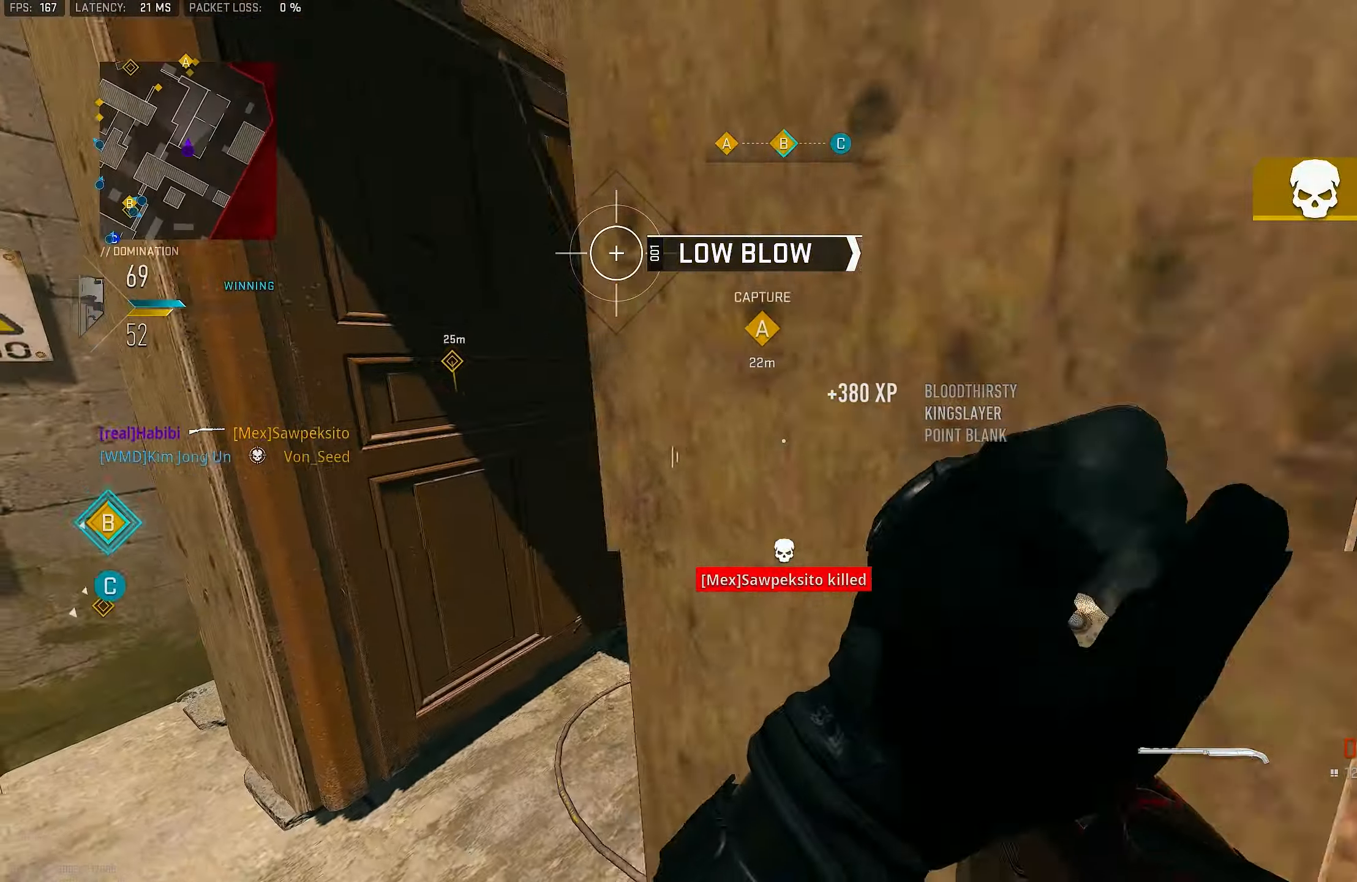
{"buttons": [], "left_stick": "up", "right_stick": "center", "events": [[100, "right_stick", "center"], [166, "left_stick", "up"], [166, "right_stick", "right"], [333, "right_stick", "center"]]}
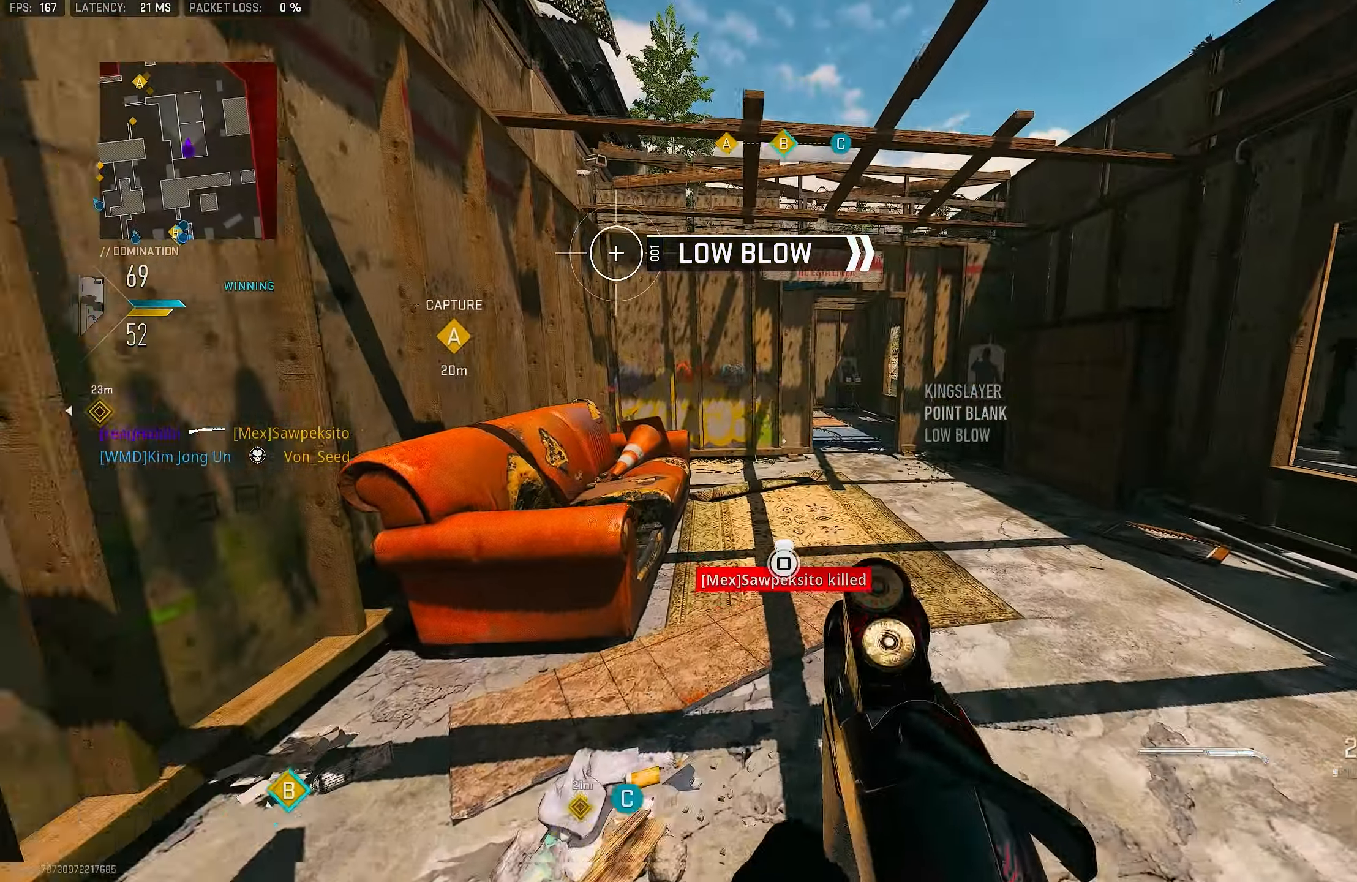
{"buttons": [], "left_stick": "up", "right_stick": "left", "events": [[133, "right_stick", "right"], [300, "L3", "down"], [300, "right_stick", "center"], [433, "L3", "up"], [466, "right_stick", "left"]]}
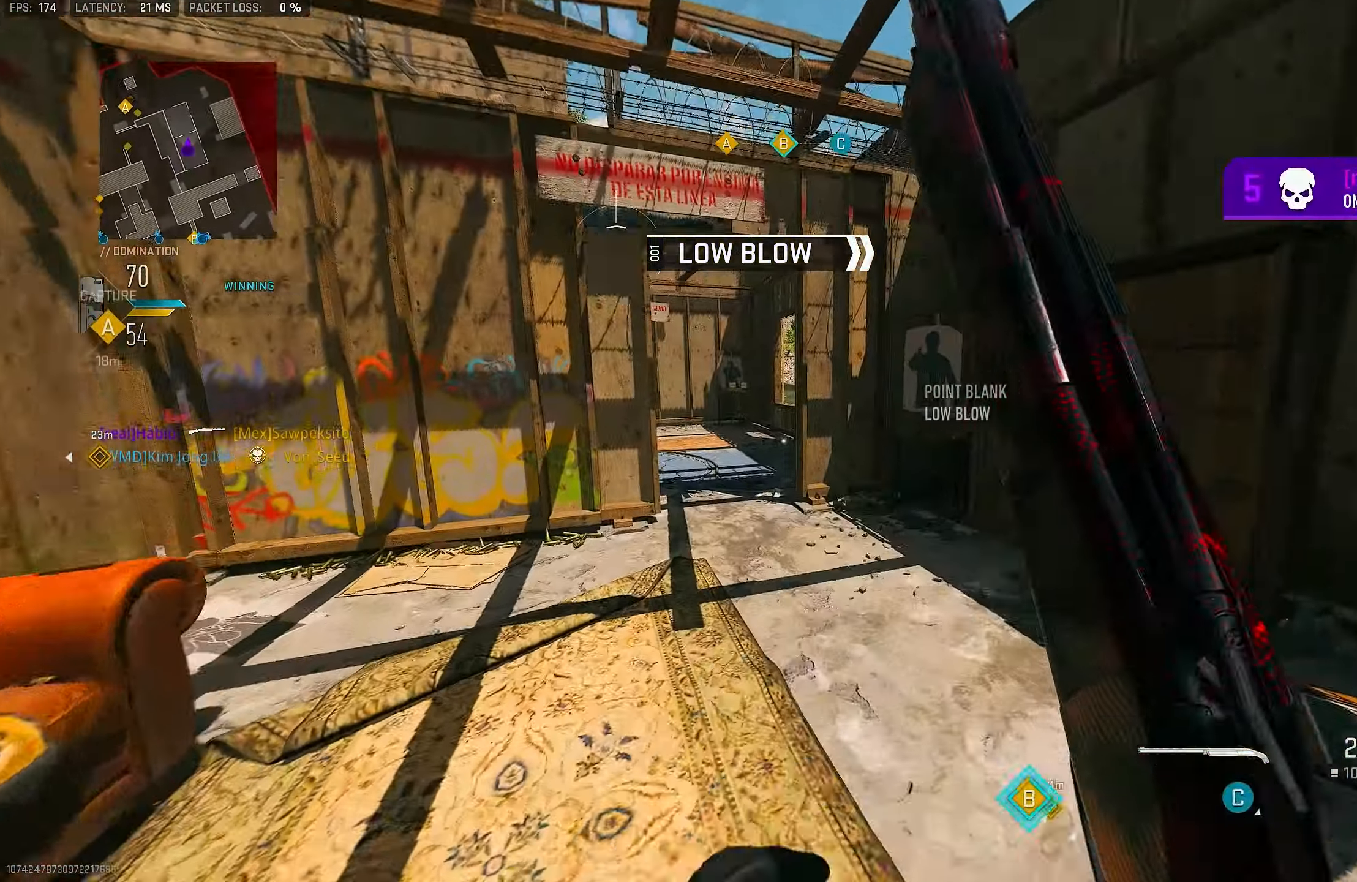
{"buttons": ["L1"], "left_stick": "up", "right_stick": "left", "events": [[33, "R3", "down"], [33, "right_stick", "center"], [166, "R3", "up"], [166, "right_stick", "left"], [333, "right_stick", "center"], [466, "L1", "down"], [466, "right_stick", "left"]]}
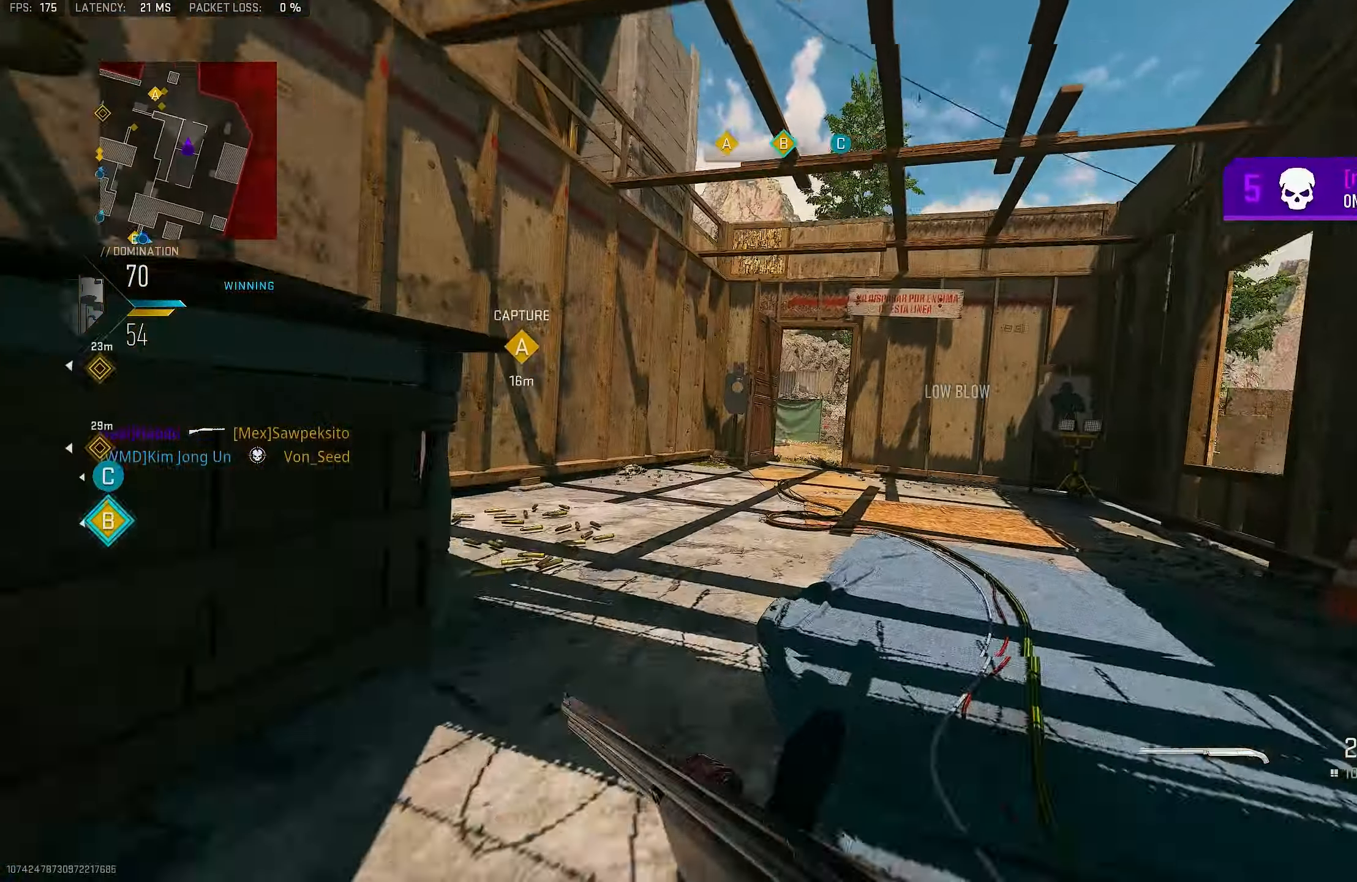
{"buttons": ["L1"], "left_stick": "up", "right_stick": "up-right", "events": [[66, "right_stick", "center"], [466, "right_stick", "up-right"]]}
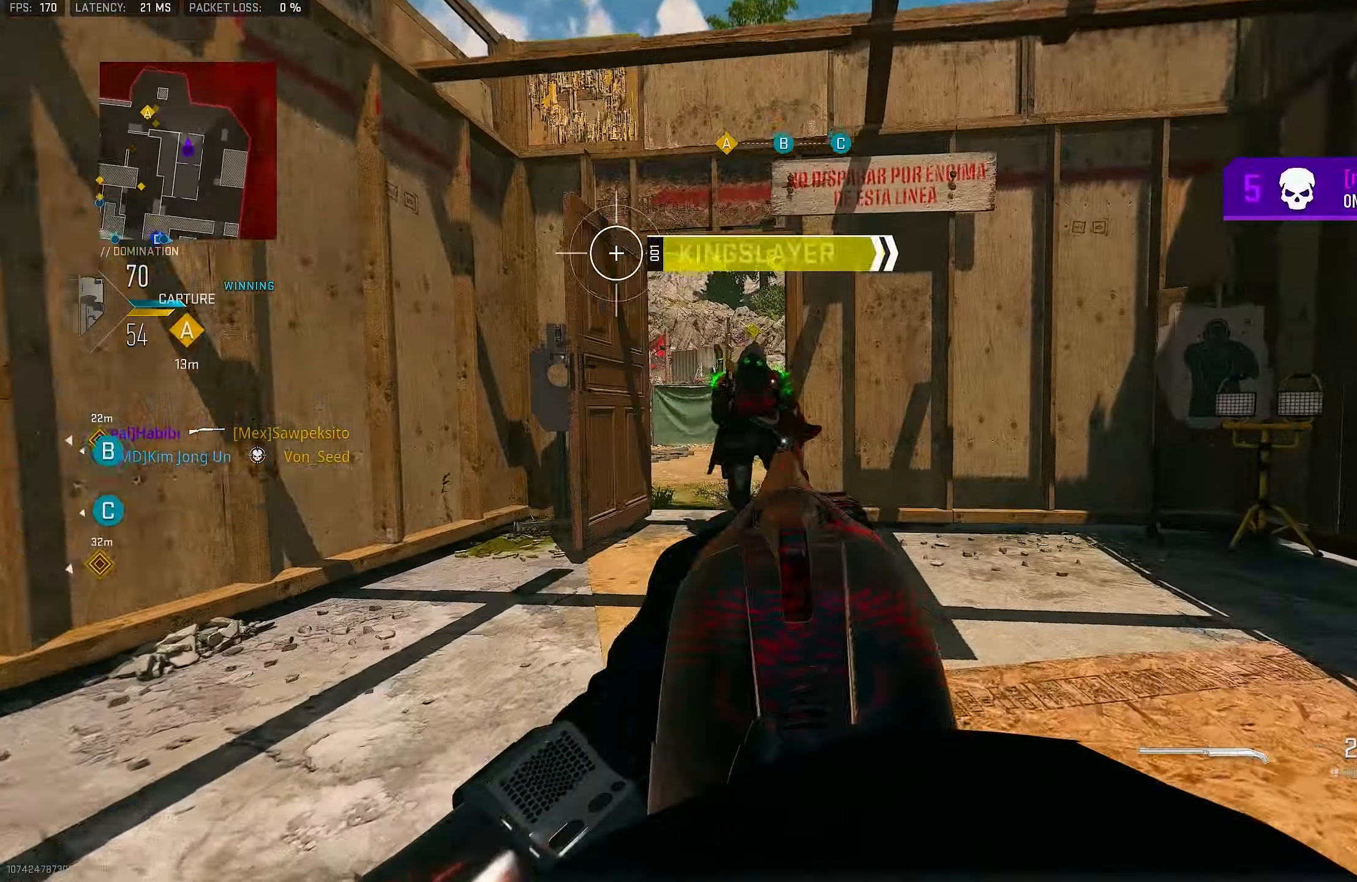
{"buttons": [], "left_stick": "up-left", "right_stick": "center", "events": [[66, "CROSS", "down"], [66, "left_stick", "up-left"], [66, "right_stick", "center"], [133, "R1", "down"], [166, "L1", "up"], [200, "CROSS", "up"], [200, "left_stick", "left"], [333, "R1", "up"], [366, "SQUARE", "down"], [433, "SQUARE", "up"], [433, "left_stick", "up-left"]]}
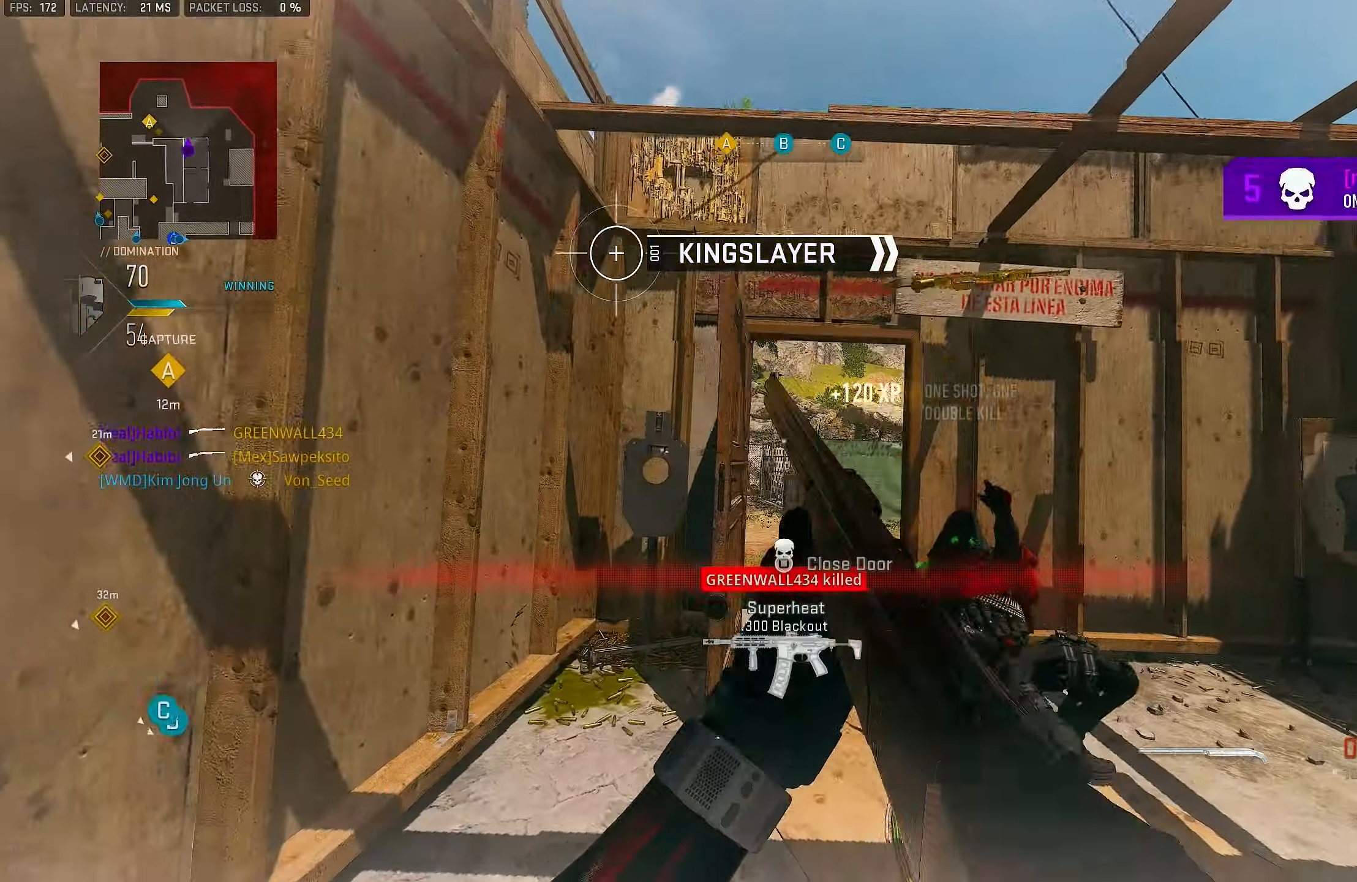
{"buttons": [], "left_stick": "up", "right_stick": "right", "events": [[166, "right_stick", "down"], [366, "left_stick", "up"], [366, "right_stick", "right"]]}
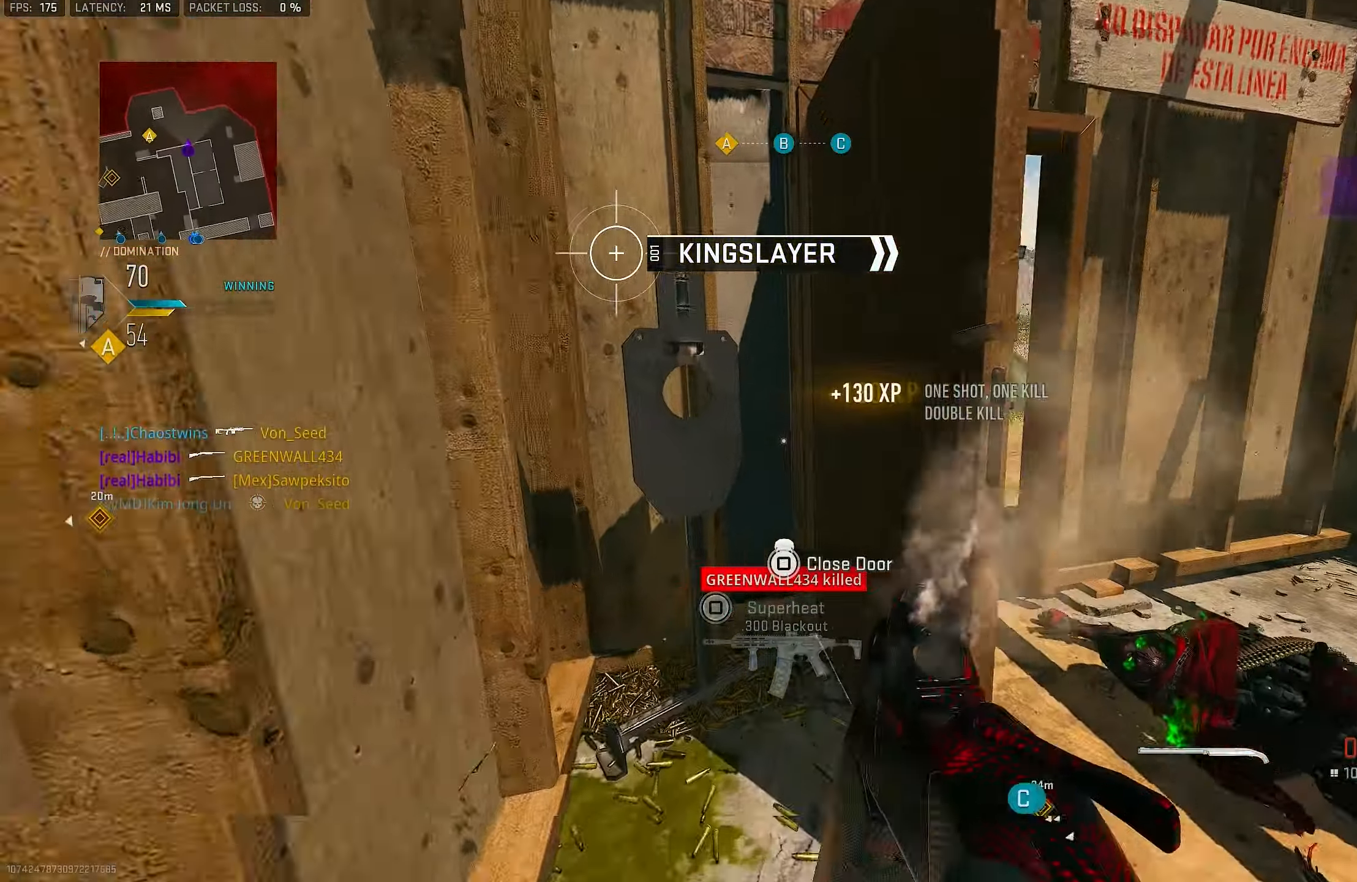
{"buttons": [], "left_stick": "up-right", "right_stick": "center", "events": [[200, "right_stick", "center"], [267, "left_stick", "up-right"]]}
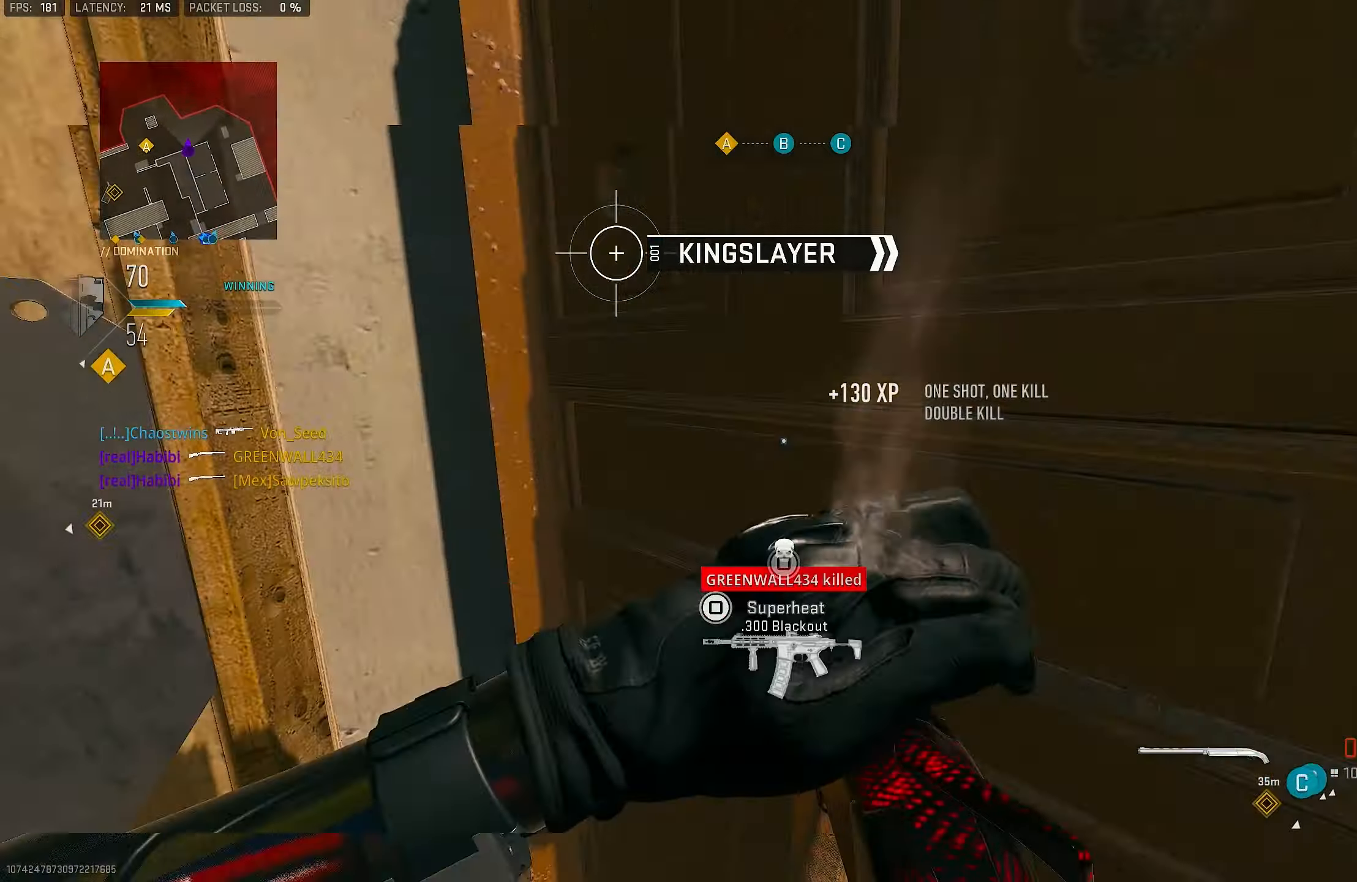
{"buttons": [], "left_stick": "up-right", "right_stick": "left", "events": [[100, "right_stick", "left"]]}
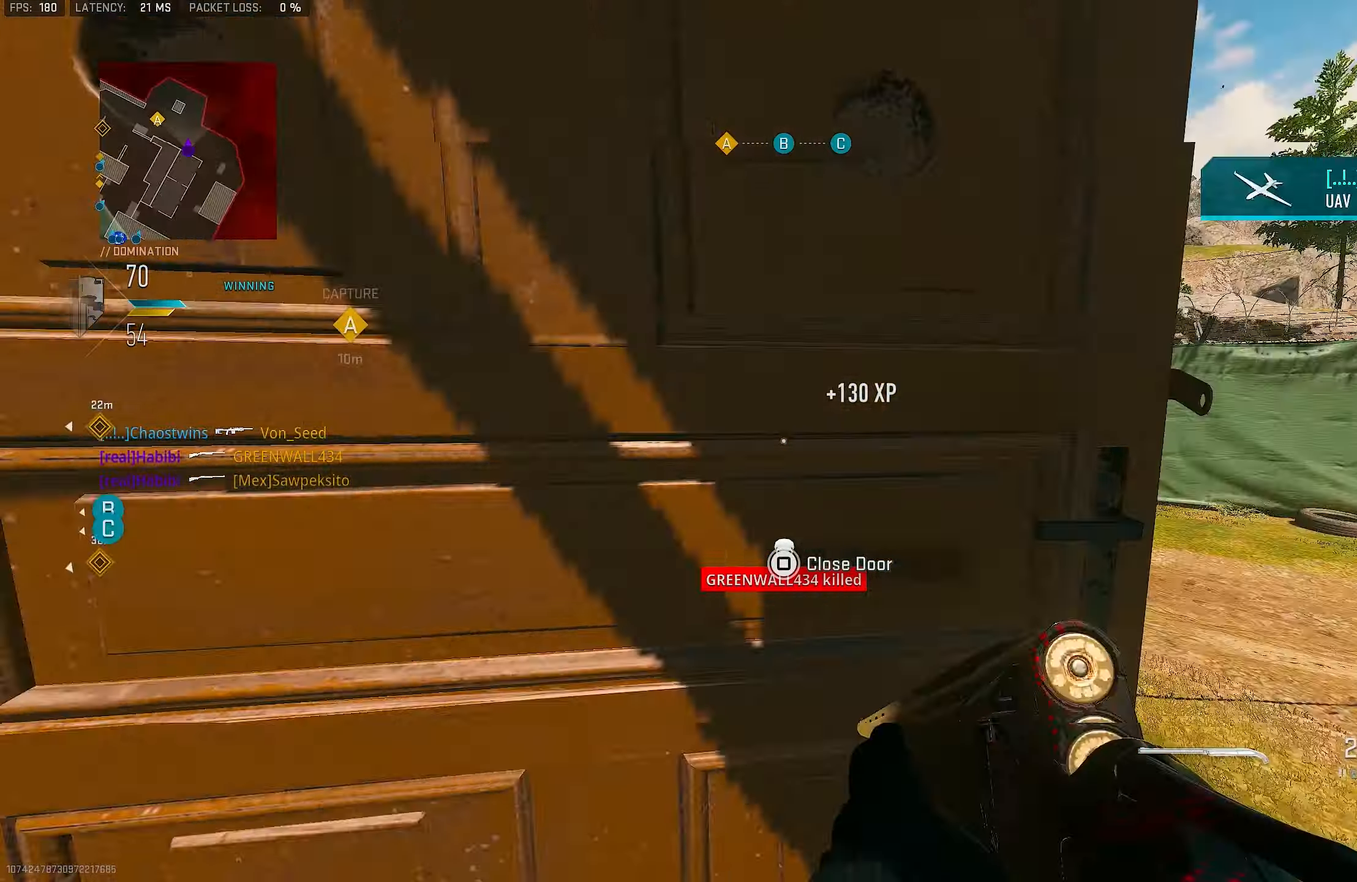
{"buttons": ["L1"], "left_stick": "up-right", "right_stick": "up-left", "events": [[100, "L3", "down"], [133, "right_stick", "center"], [200, "L3", "up"], [267, "right_stick", "left"], [333, "L1", "down"], [400, "right_stick", "up-left"]]}
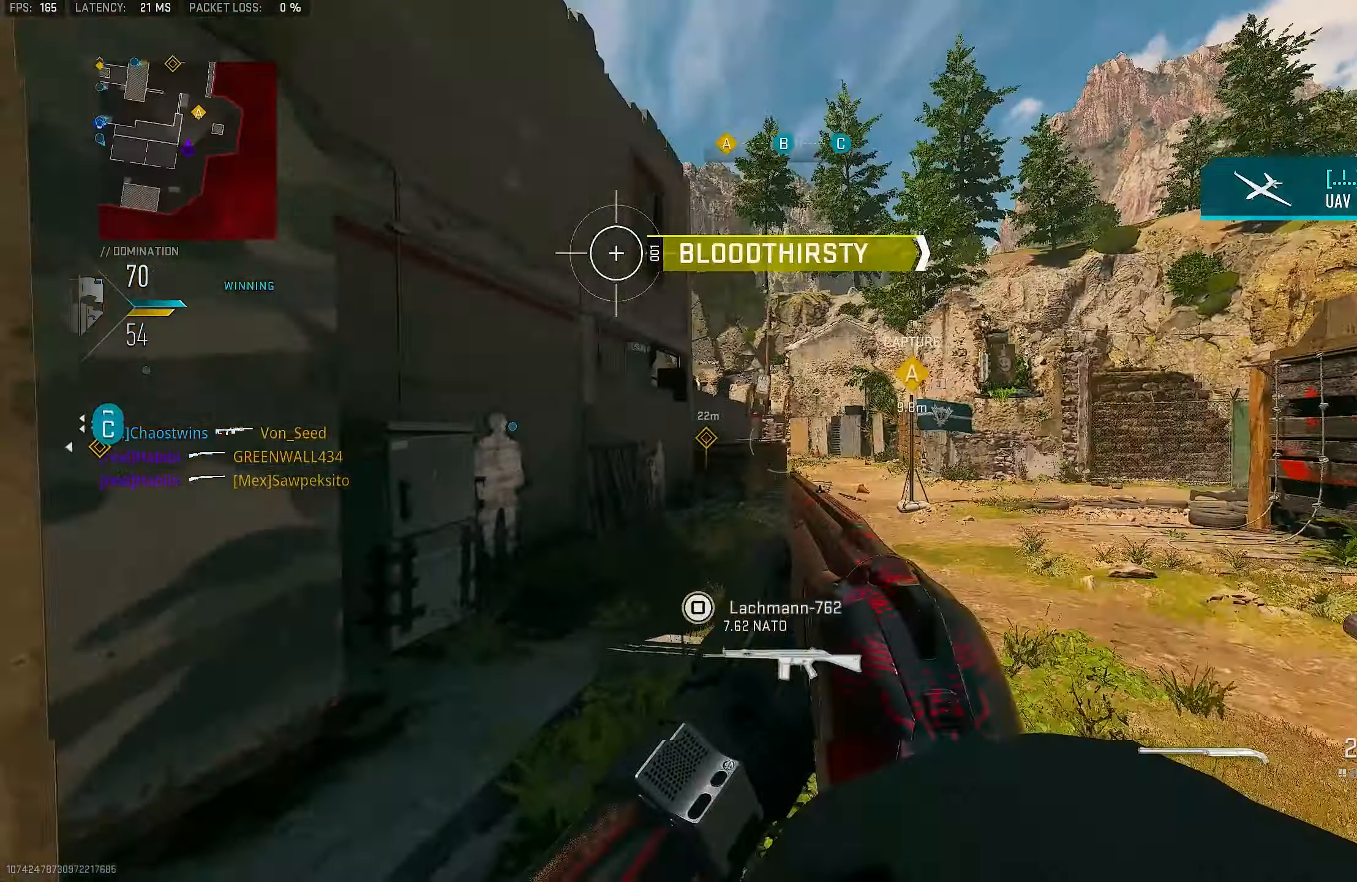
{"buttons": ["L1"], "left_stick": "up-left", "right_stick": "center", "events": [[100, "left_stick", "up-left"], [167, "right_stick", "center"], [300, "right_stick", "right"], [350, "right_stick", "center"]]}
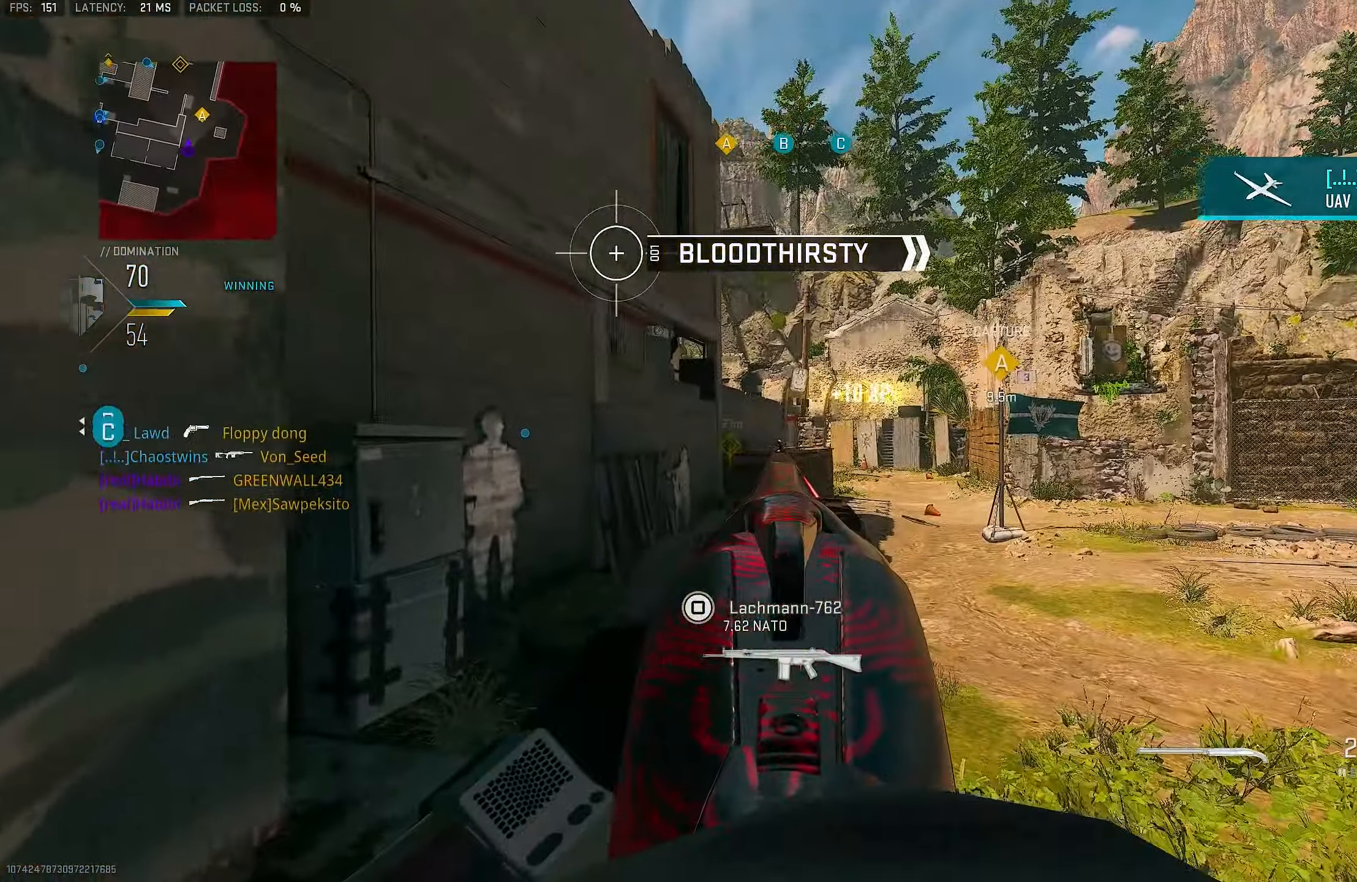
{"buttons": [], "left_stick": "up-left", "right_stick": "down-right", "events": [[267, "L1", "up"], [417, "right_stick", "down-right"]]}
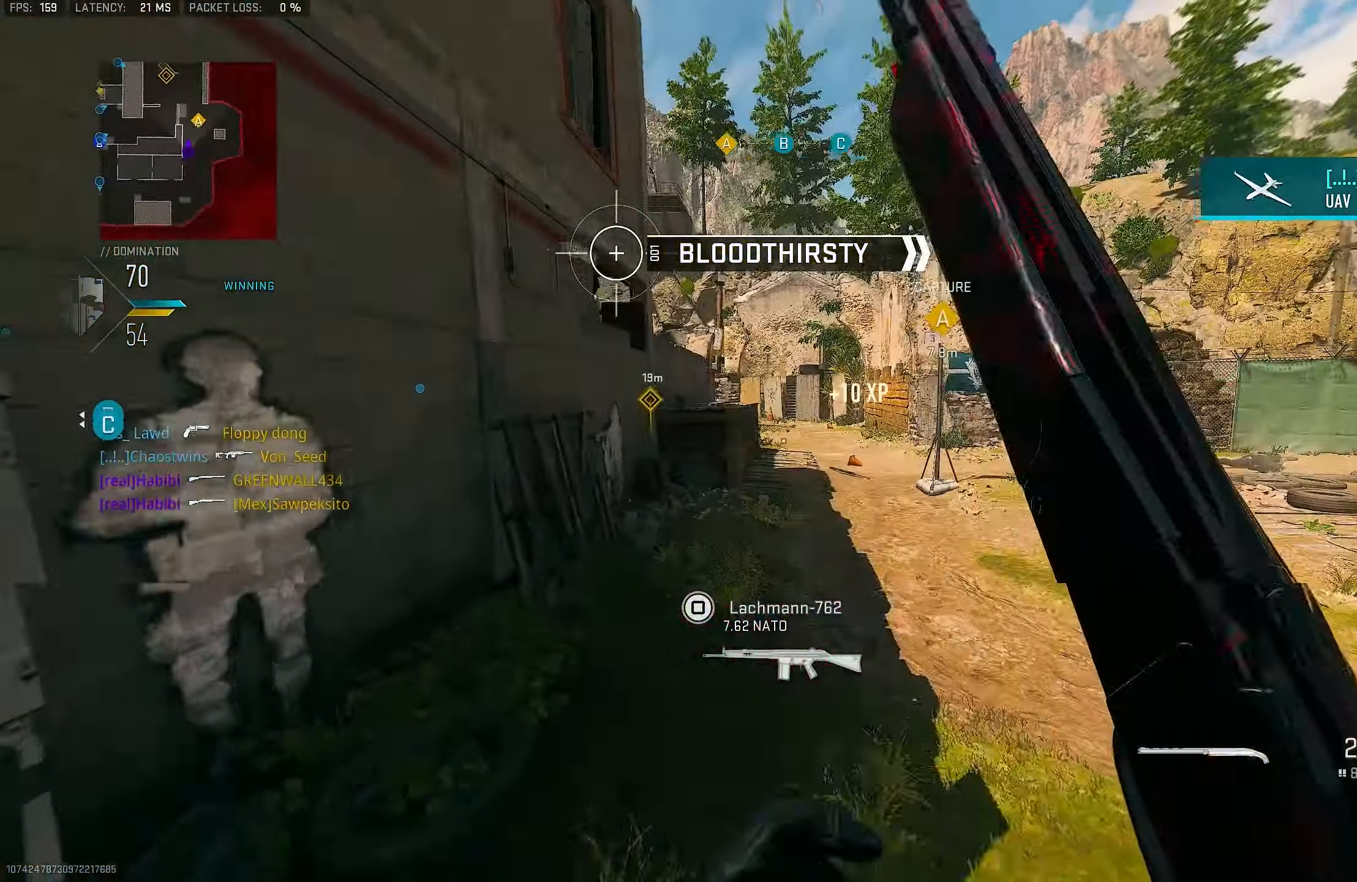
{"buttons": ["R3"], "left_stick": "up", "right_stick": "center", "events": [[33, "L3", "down"], [33, "right_stick", "center"], [167, "L3", "up"], [300, "left_stick", "up"], [500, "R3", "down"]]}
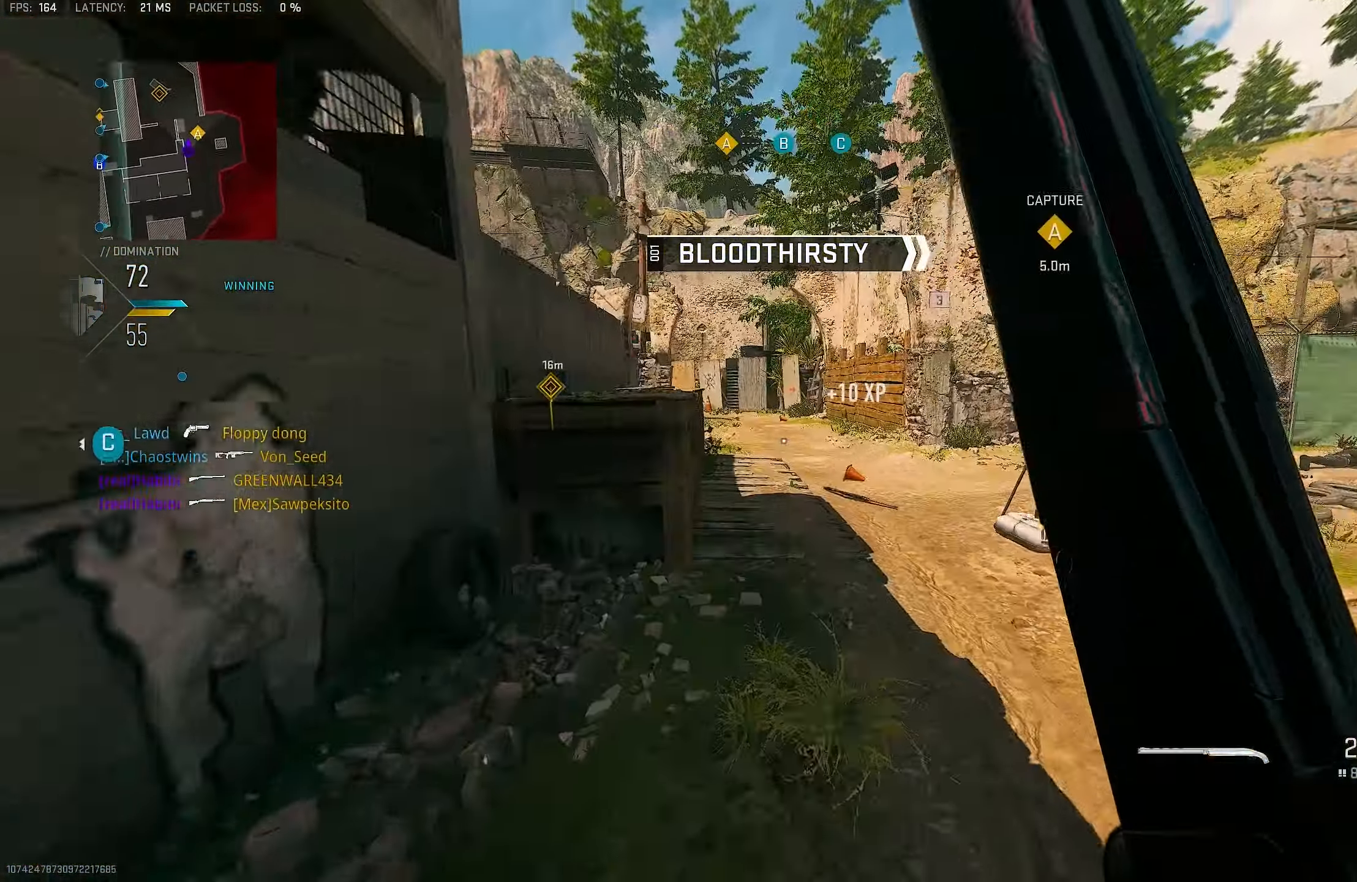
{"buttons": [], "left_stick": "up", "right_stick": "left", "events": [[100, "R3", "up"], [500, "right_stick", "left"]]}
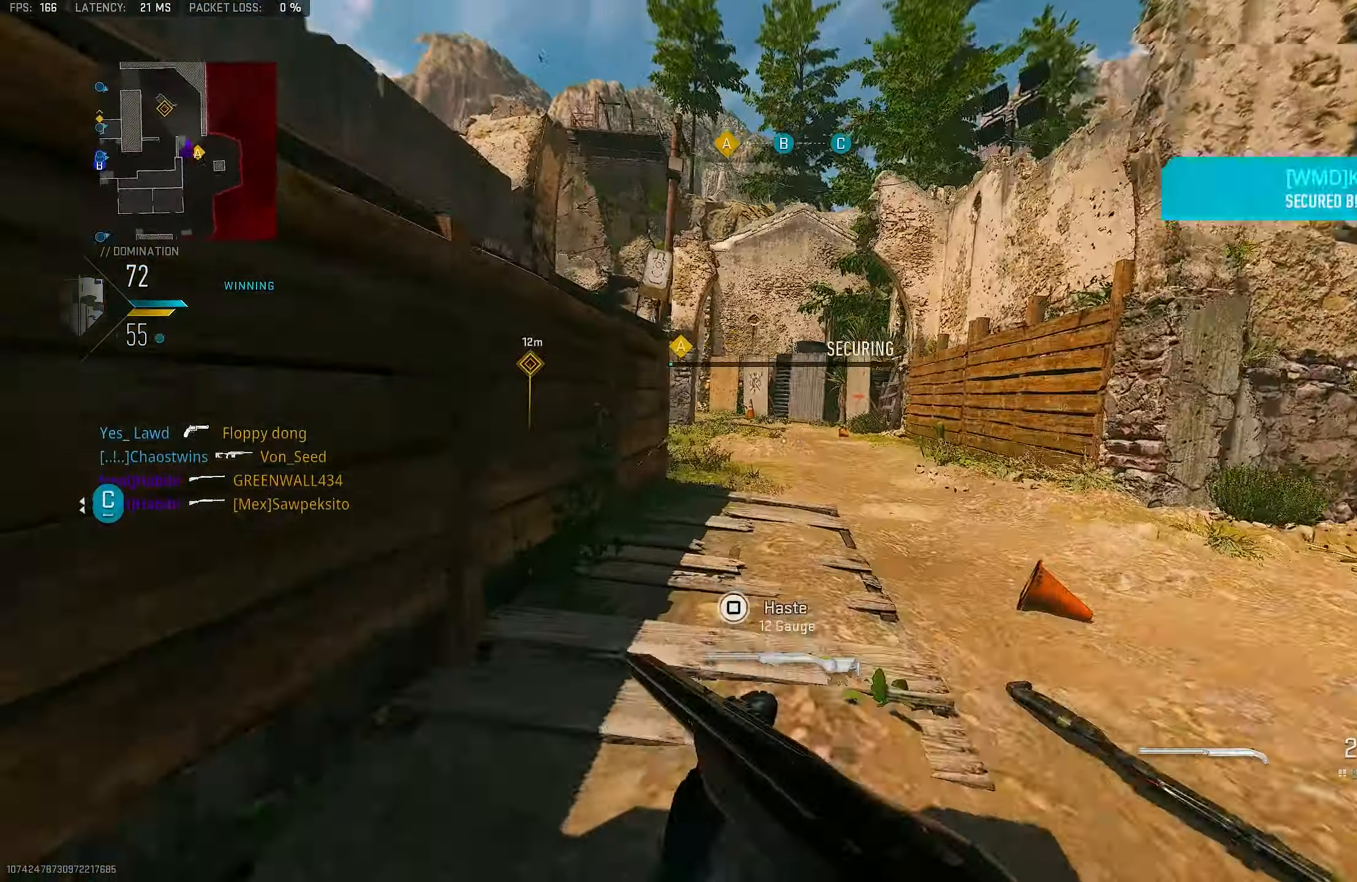
{"buttons": ["CROSS", "L1"], "left_stick": "up", "right_stick": "center", "events": [[133, "L1", "down"], [167, "right_stick", "center"], [333, "right_stick", "left"], [467, "CROSS", "down"], [467, "right_stick", "center"]]}
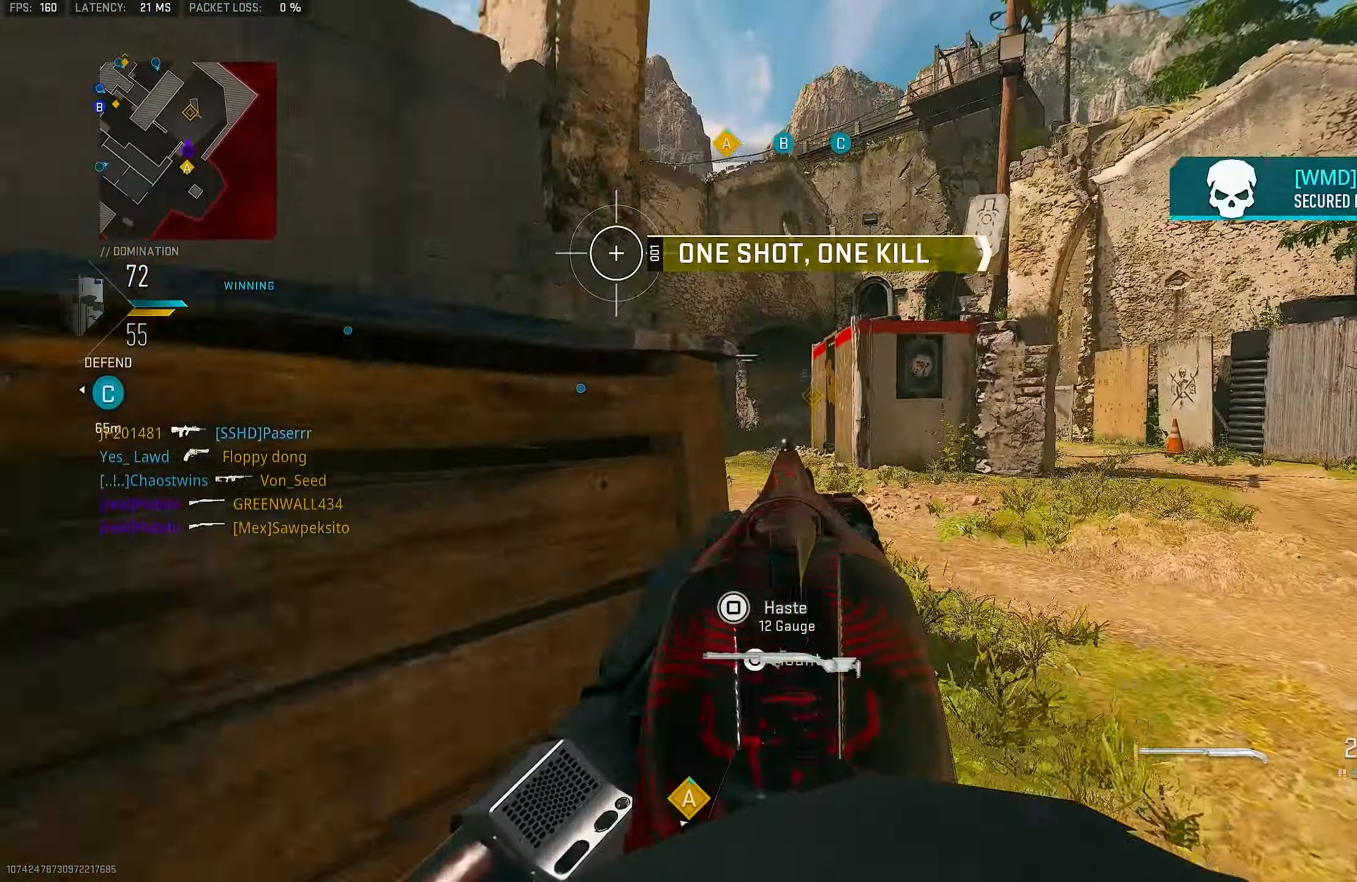
{"buttons": ["L3"], "left_stick": "up-left", "right_stick": "left", "events": [[133, "CROSS", "up"], [167, "right_stick", "left"], [267, "right_stick", "center"], [367, "L1", "up"], [400, "left_stick", "up-left"], [400, "right_stick", "left"], [433, "L3", "down"]]}
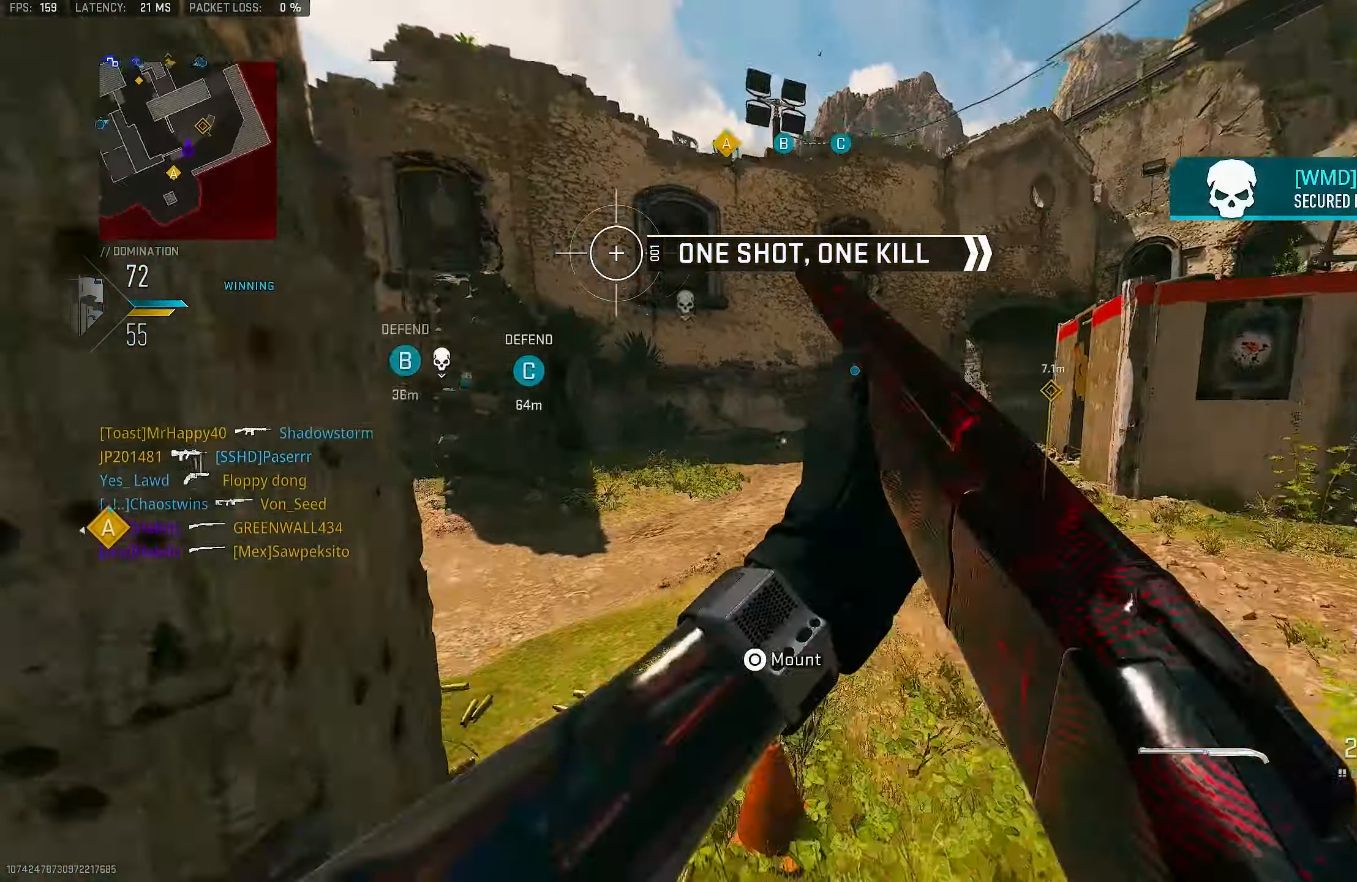
{"buttons": [], "left_stick": "up-left", "right_stick": "left", "events": [[67, "L3", "up"], [300, "right_stick", "center"], [467, "right_stick", "left"]]}
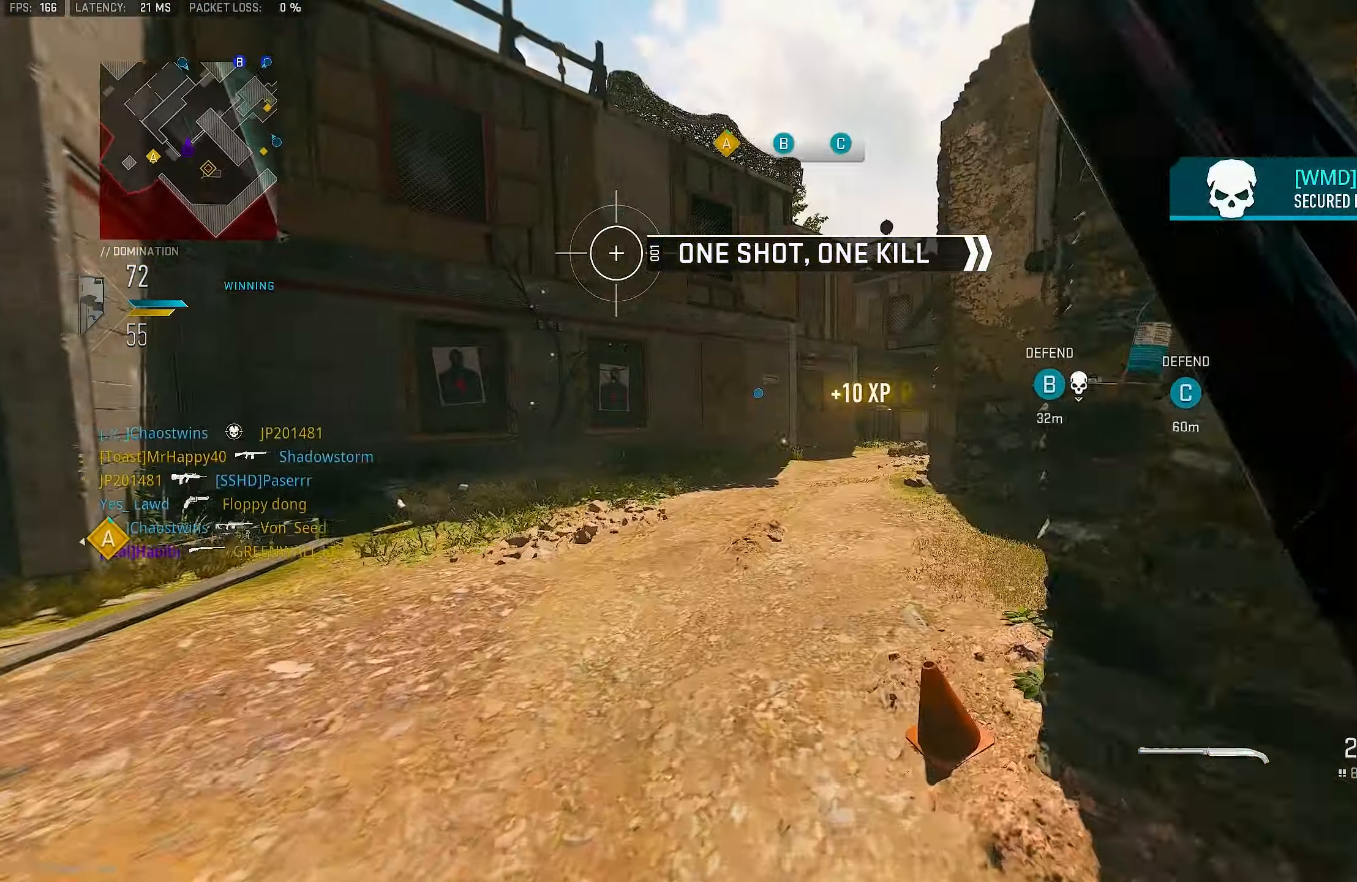
{"buttons": [], "left_stick": "up-left", "right_stick": "right", "events": [[33, "right_stick", "center"], [167, "R3", "down"], [267, "R3", "up"], [400, "right_stick", "right"]]}
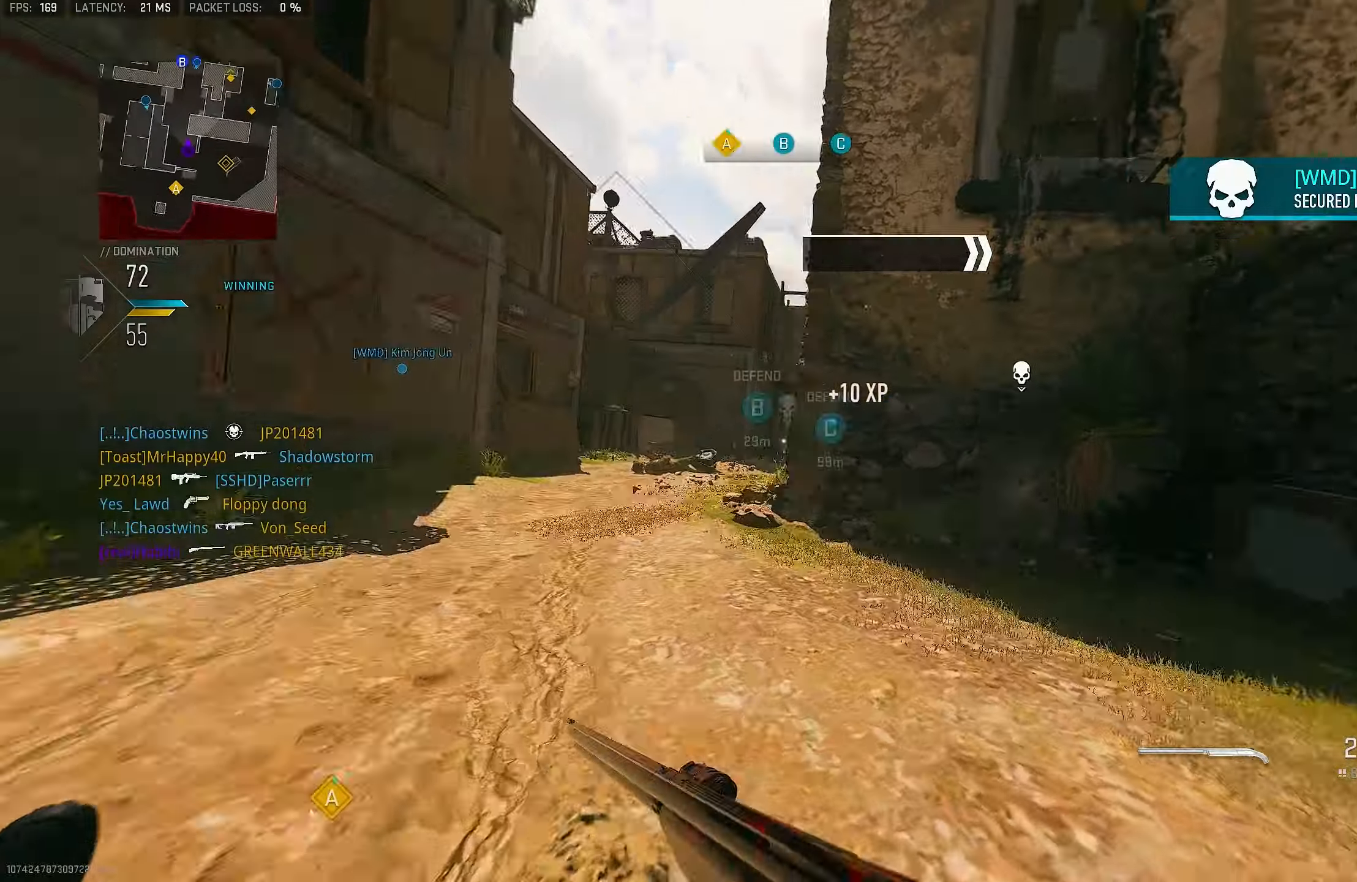
{"buttons": [], "left_stick": "up-right", "right_stick": "center", "events": [[100, "right_stick", "center"], [134, "L1", "down"], [200, "left_stick", "up"], [400, "left_stick", "up-right"], [467, "L1", "up"]]}
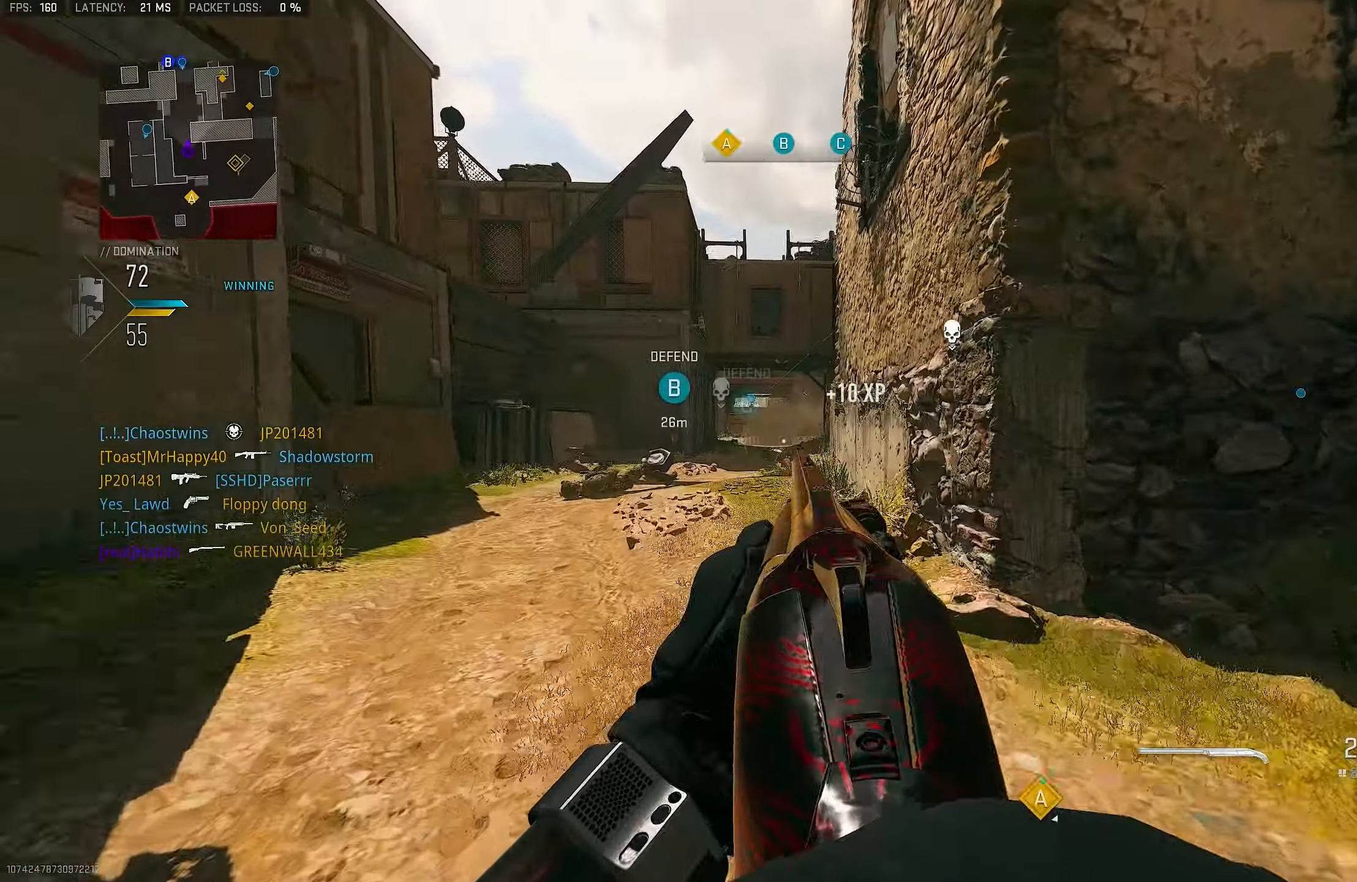
{"buttons": [], "left_stick": "up-left", "right_stick": "center", "events": [[34, "CROSS", "down"], [167, "CROSS", "up"], [367, "L3", "down"], [367, "left_stick", "up-left"], [500, "L3", "up"]]}
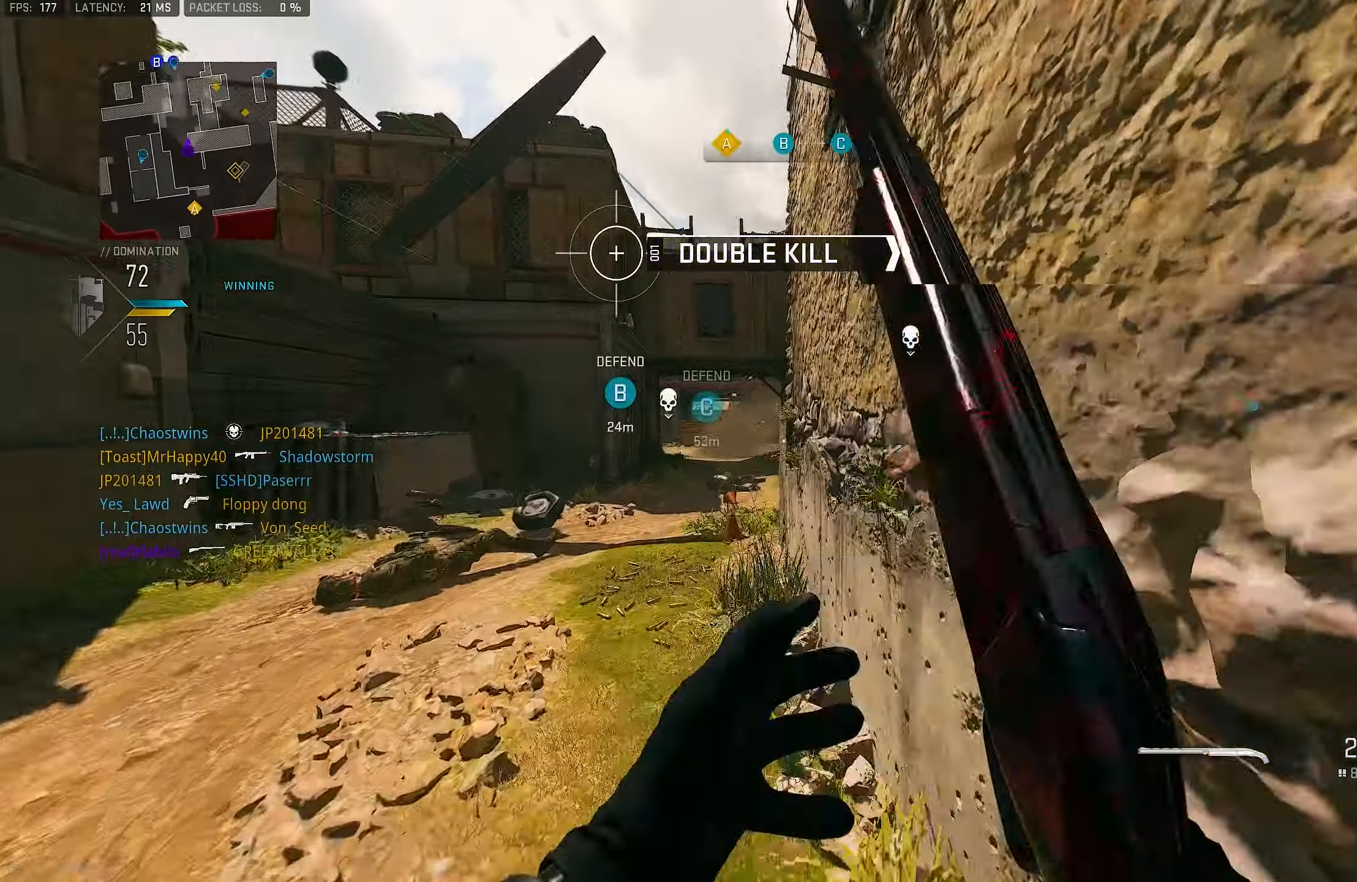
{"buttons": [], "left_stick": "up-left", "right_stick": "up-right", "events": [[434, "right_stick", "up-right"]]}
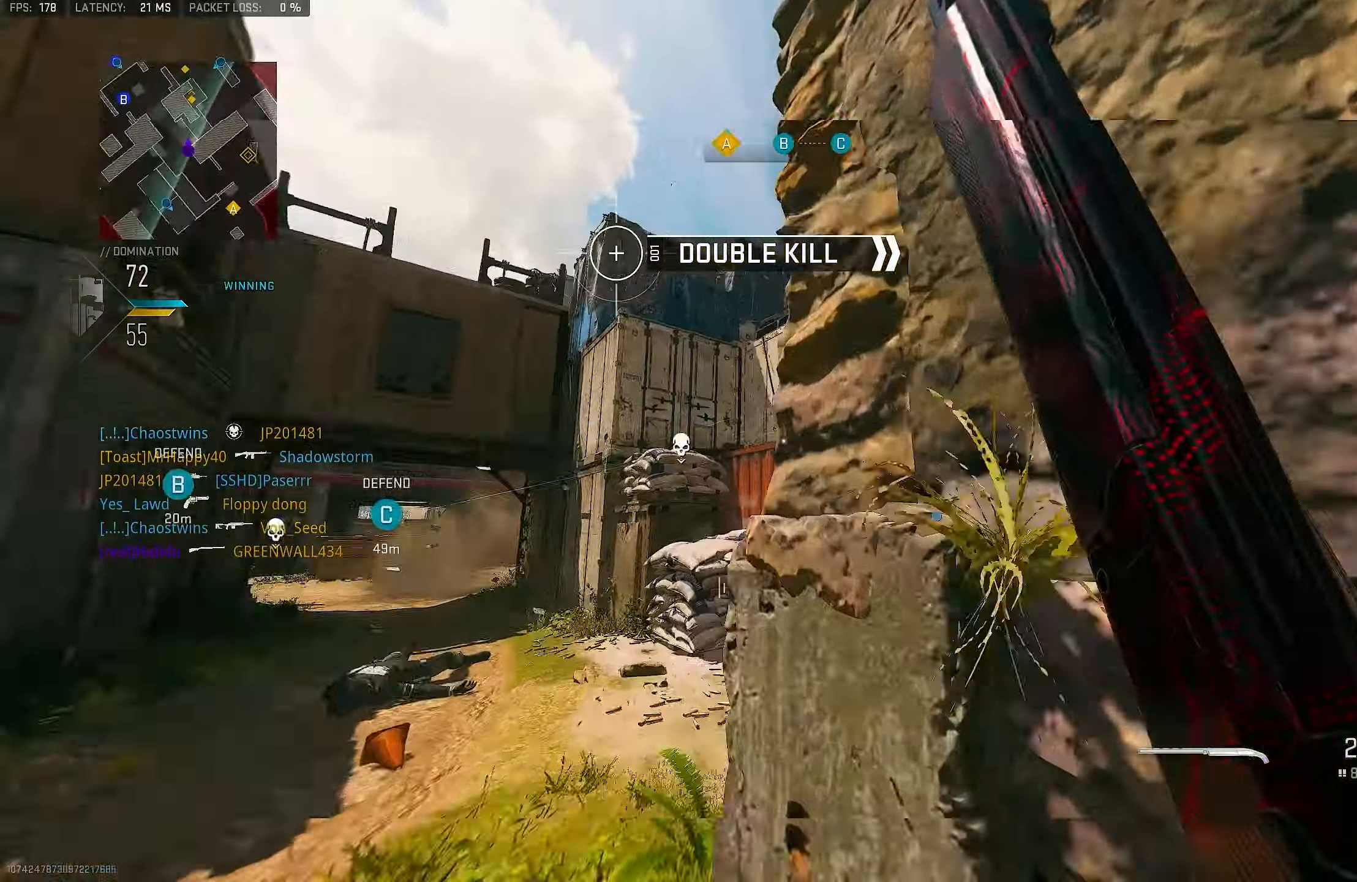
{"buttons": [], "left_stick": "up-left", "right_stick": "center", "events": [[200, "L1", "down"], [200, "right_stick", "center"], [334, "L1", "up"]]}
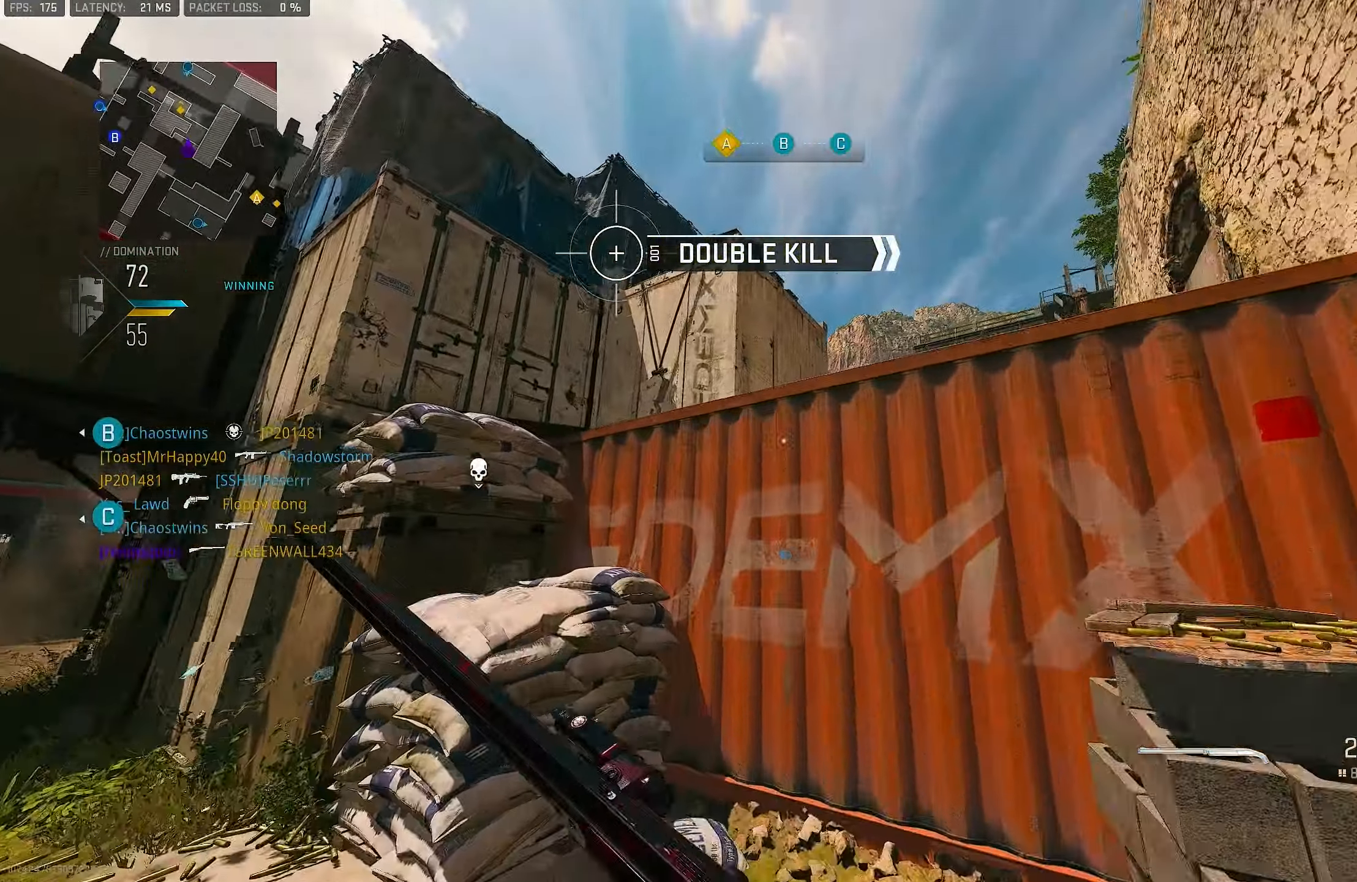
{"buttons": ["CROSS", "L3"], "left_stick": "up-left", "right_stick": "right", "events": [[34, "L3", "down"], [167, "CROSS", "down"], [167, "L3", "up"], [267, "CROSS", "up"], [334, "CROSS", "down"], [434, "CROSS", "up"], [467, "L3", "down"], [500, "CROSS", "down"], [500, "right_stick", "right"]]}
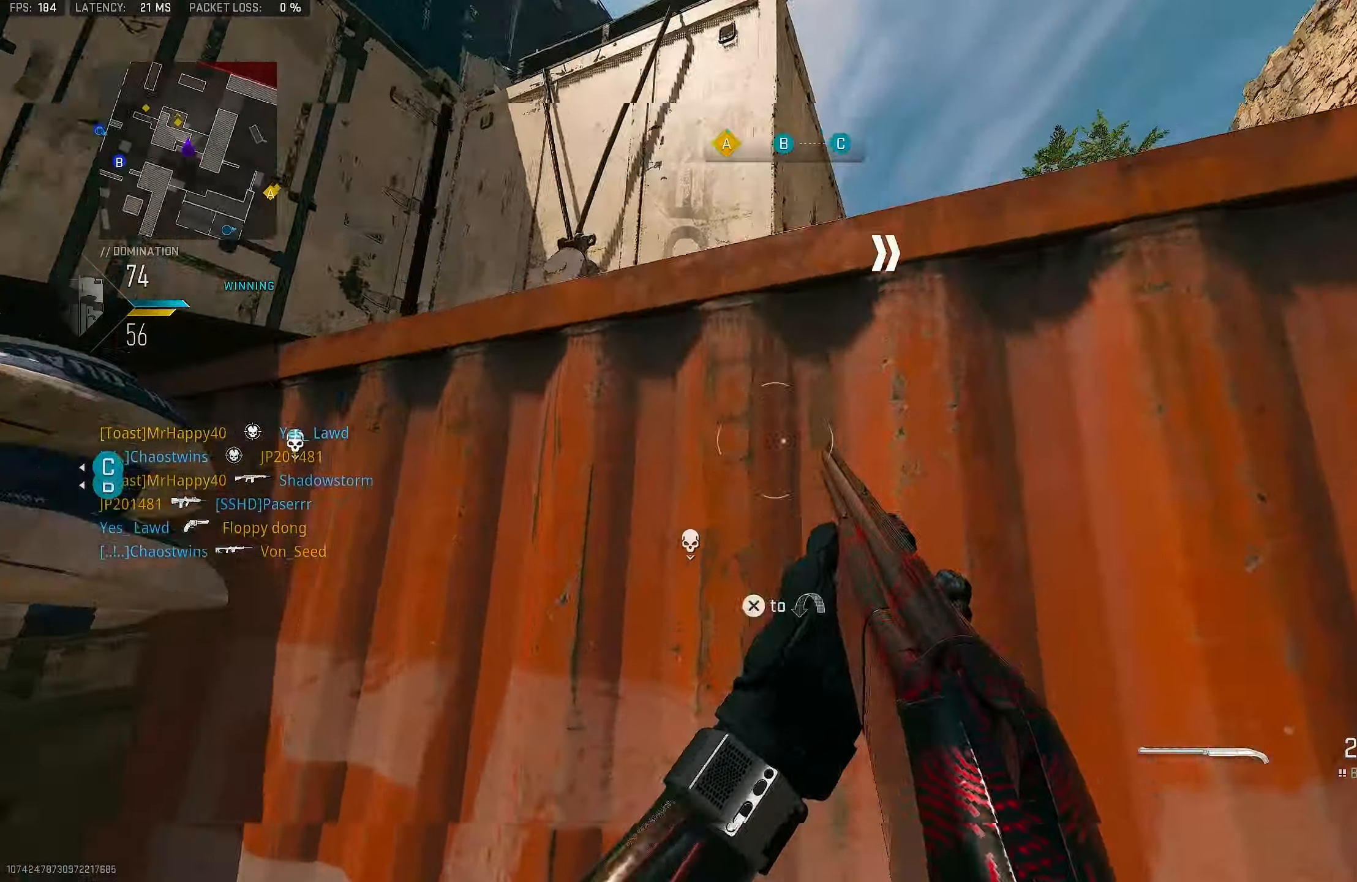
{"buttons": ["CROSS"], "left_stick": "up", "right_stick": "down", "events": [[100, "CROSS", "up"], [134, "L3", "up"], [167, "CROSS", "down"], [167, "left_stick", "up"], [167, "right_stick", "down-right"], [234, "CROSS", "up"], [300, "CROSS", "down"], [300, "L3", "down"], [400, "CROSS", "up"], [400, "L3", "up"], [400, "right_stick", "down"], [467, "CROSS", "down"]]}
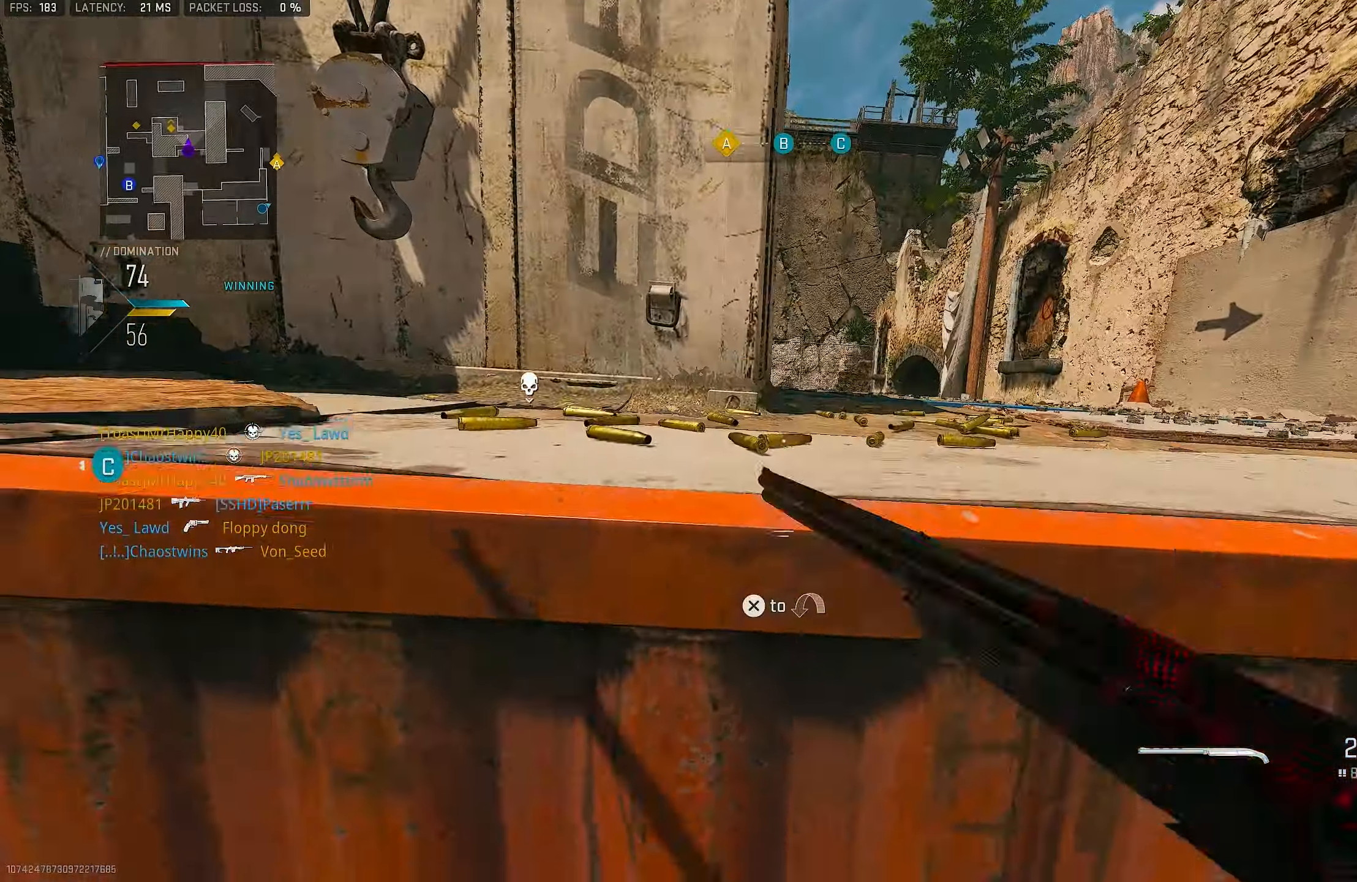
{"buttons": [], "left_stick": "up-right", "right_stick": "center", "events": [[34, "CROSS", "up"], [100, "CROSS", "down"], [100, "left_stick", "up-right"], [167, "CROSS", "up"], [234, "CROSS", "down"], [234, "right_stick", "center"], [334, "CROSS", "up"]]}
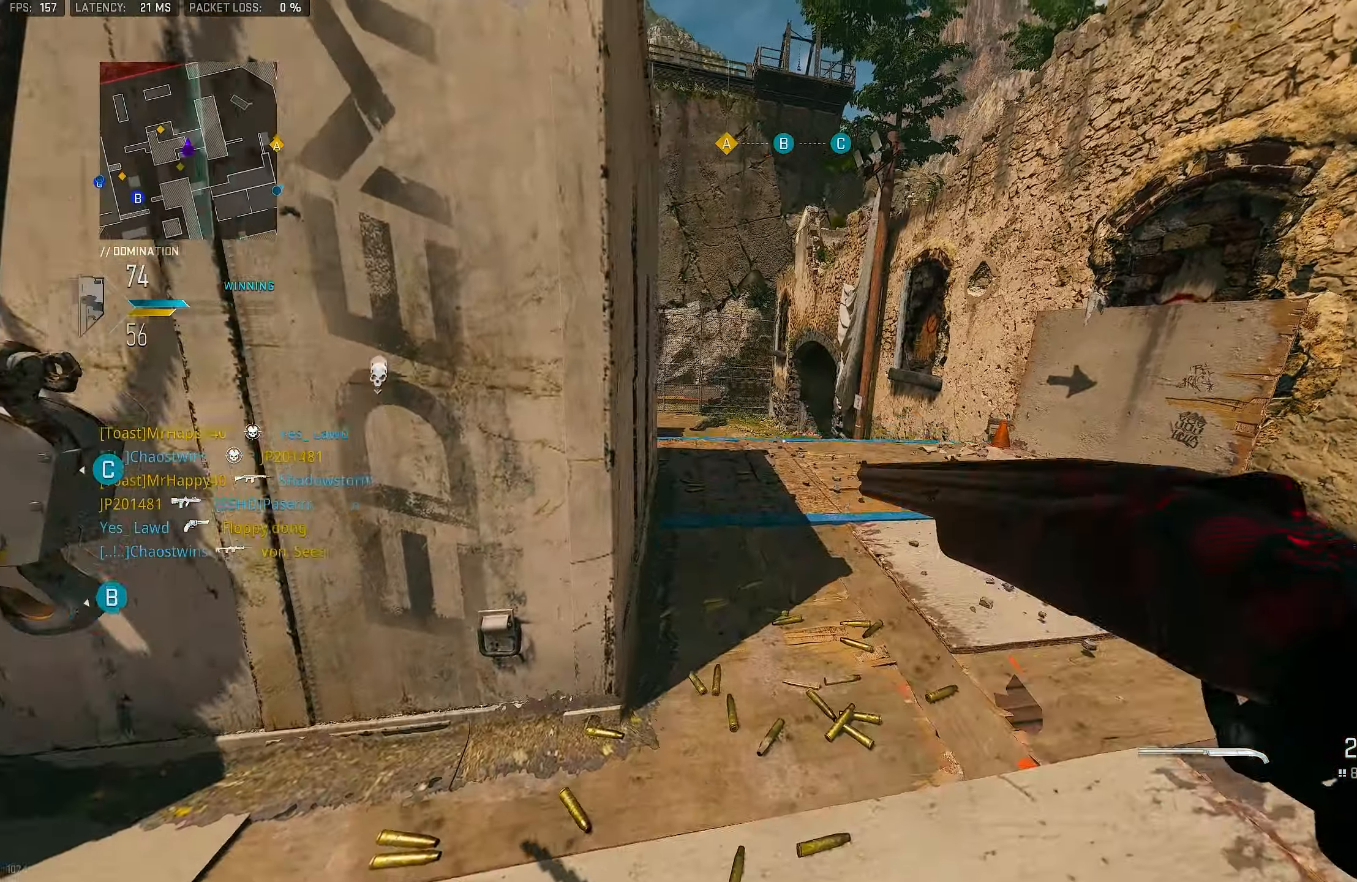
{"buttons": [], "left_stick": "up-right", "right_stick": "left", "events": [[267, "L3", "down"], [367, "right_stick", "left"], [434, "L3", "up"]]}
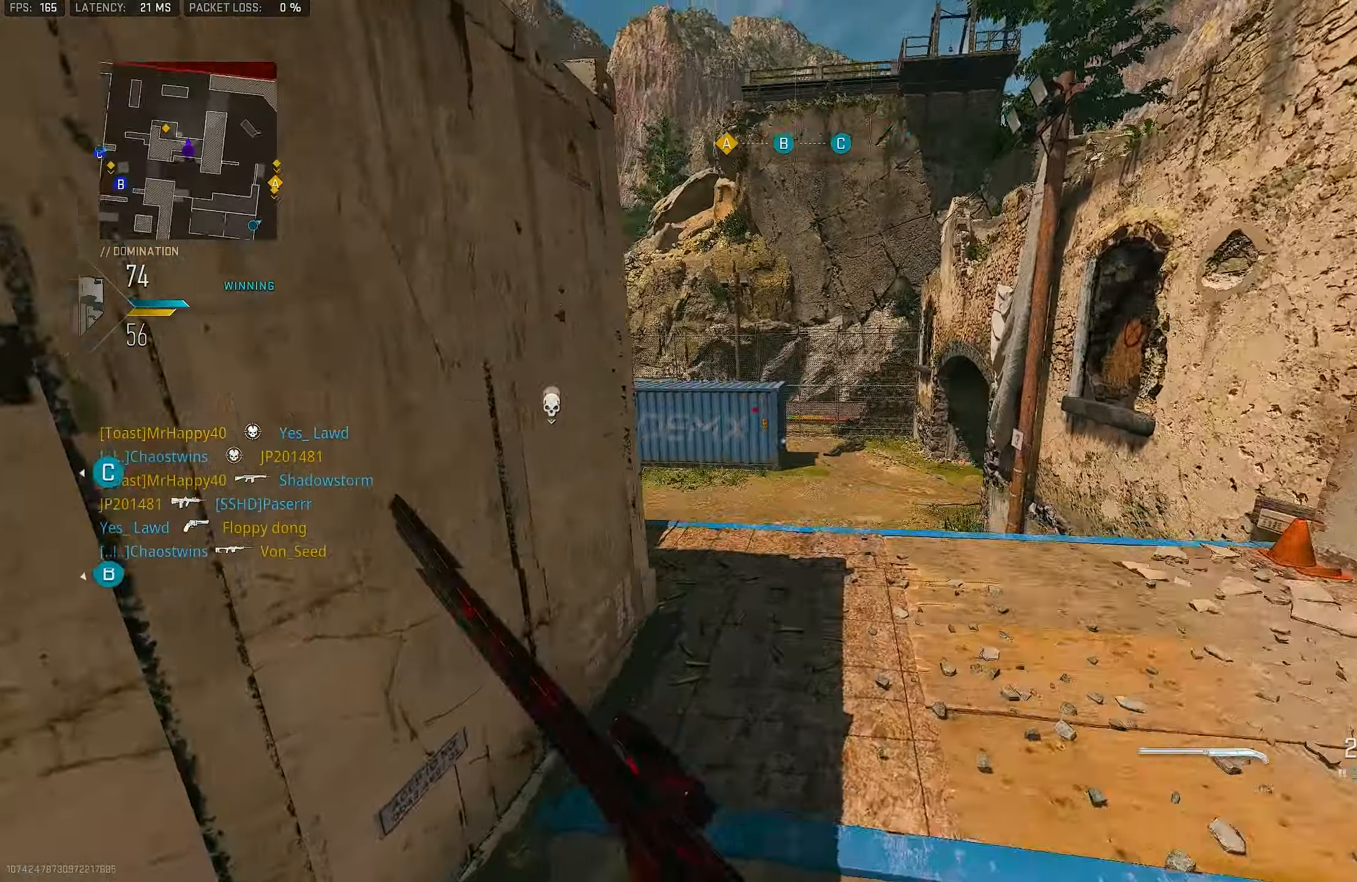
{"buttons": [], "left_stick": "right", "right_stick": "left", "events": [[167, "left_stick", "right"]]}
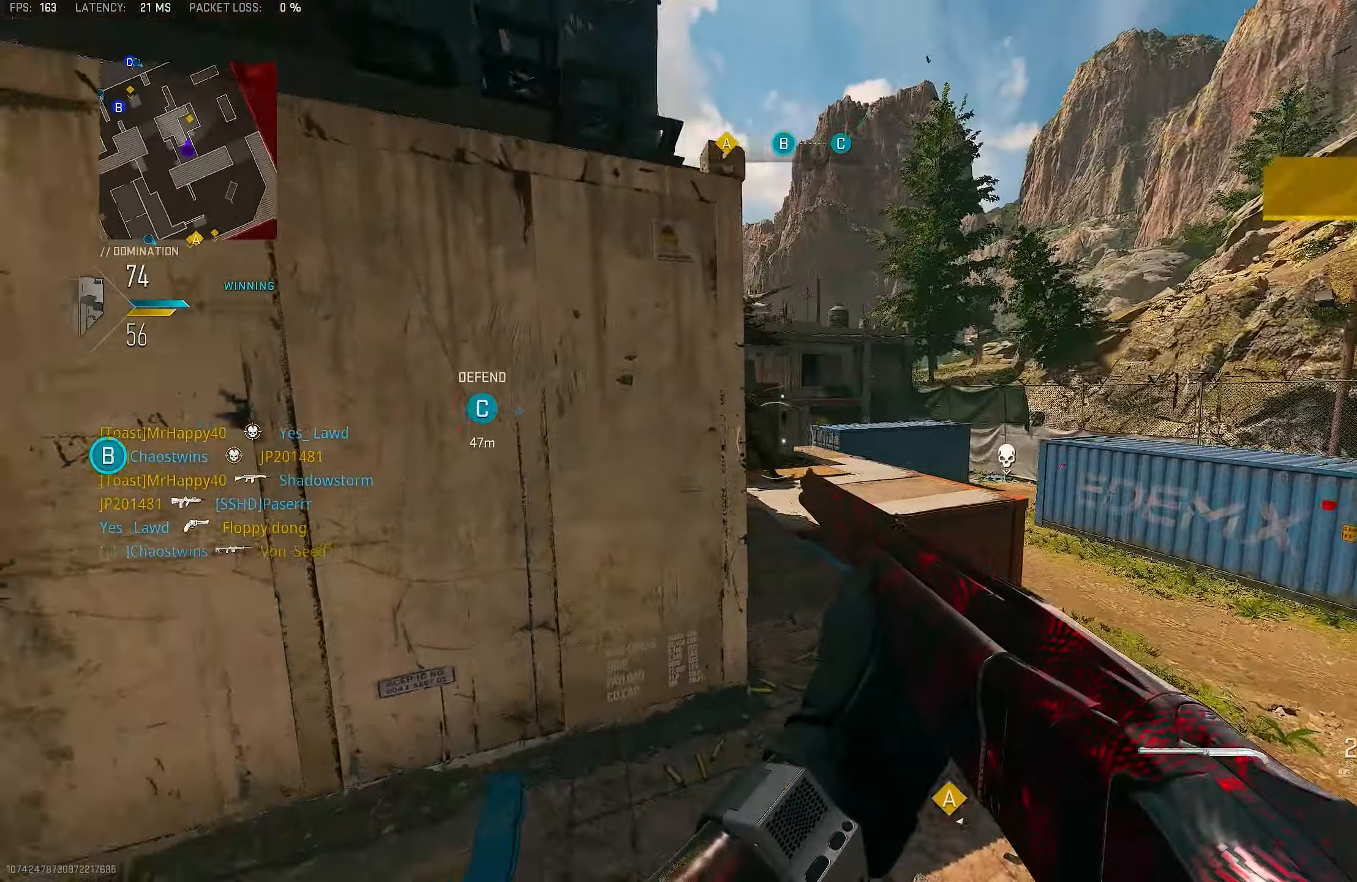
{"buttons": ["L1"], "left_stick": "up", "right_stick": "up-left", "events": [[234, "L1", "down"], [333, "left_stick", "up"], [466, "right_stick", "up-left"]]}
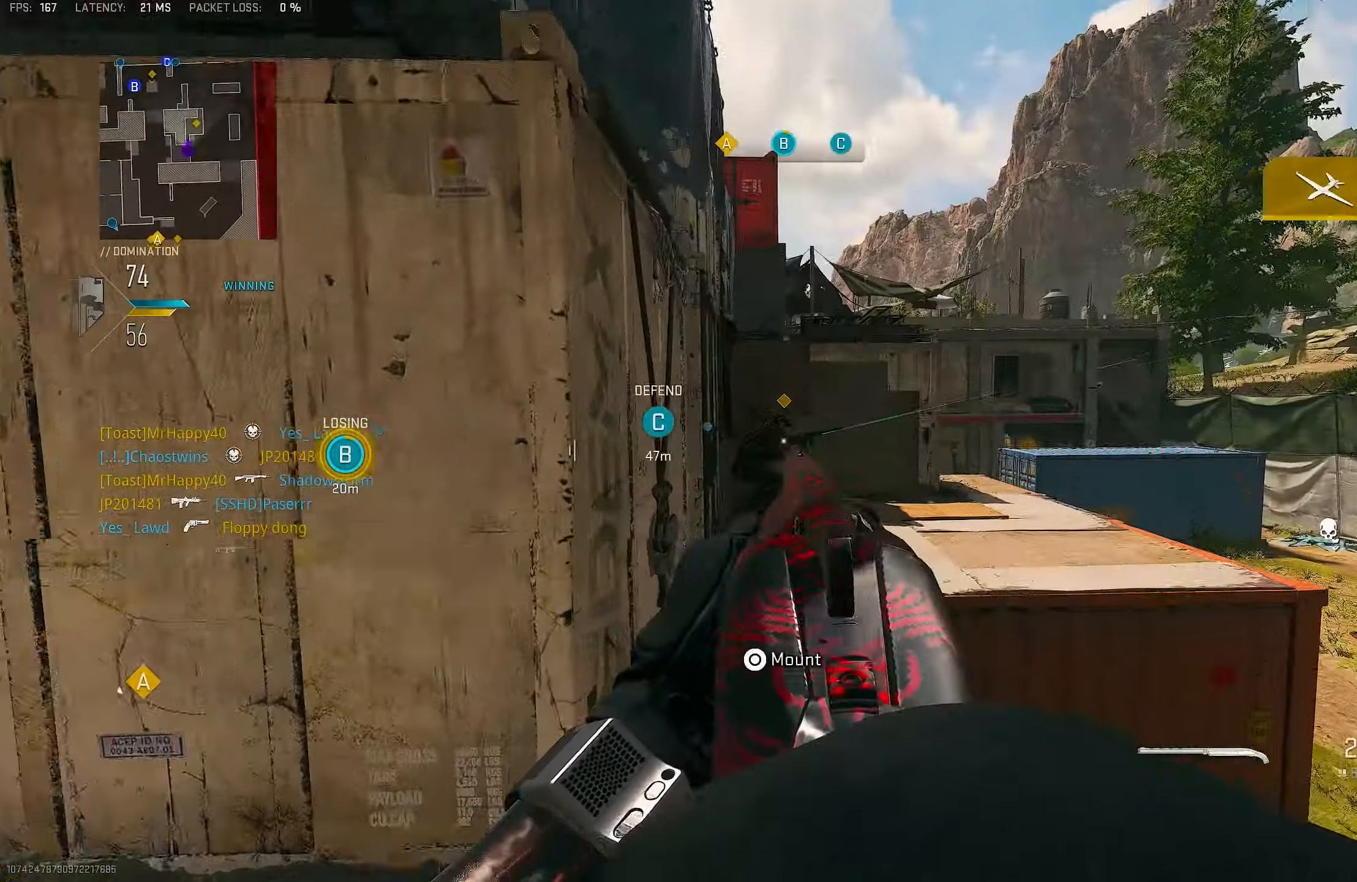
{"buttons": [], "left_stick": "down-left", "right_stick": "down-left", "events": [[133, "right_stick", "center"], [166, "R1", "down"], [166, "left_stick", "up-left"], [183, "right_stick", "down"], [266, "L1", "up"], [266, "right_stick", "center"], [366, "left_stick", "down-left"], [400, "R1", "up"], [400, "SQUARE", "down"], [466, "SQUARE", "up"], [500, "right_stick", "down-left"]]}